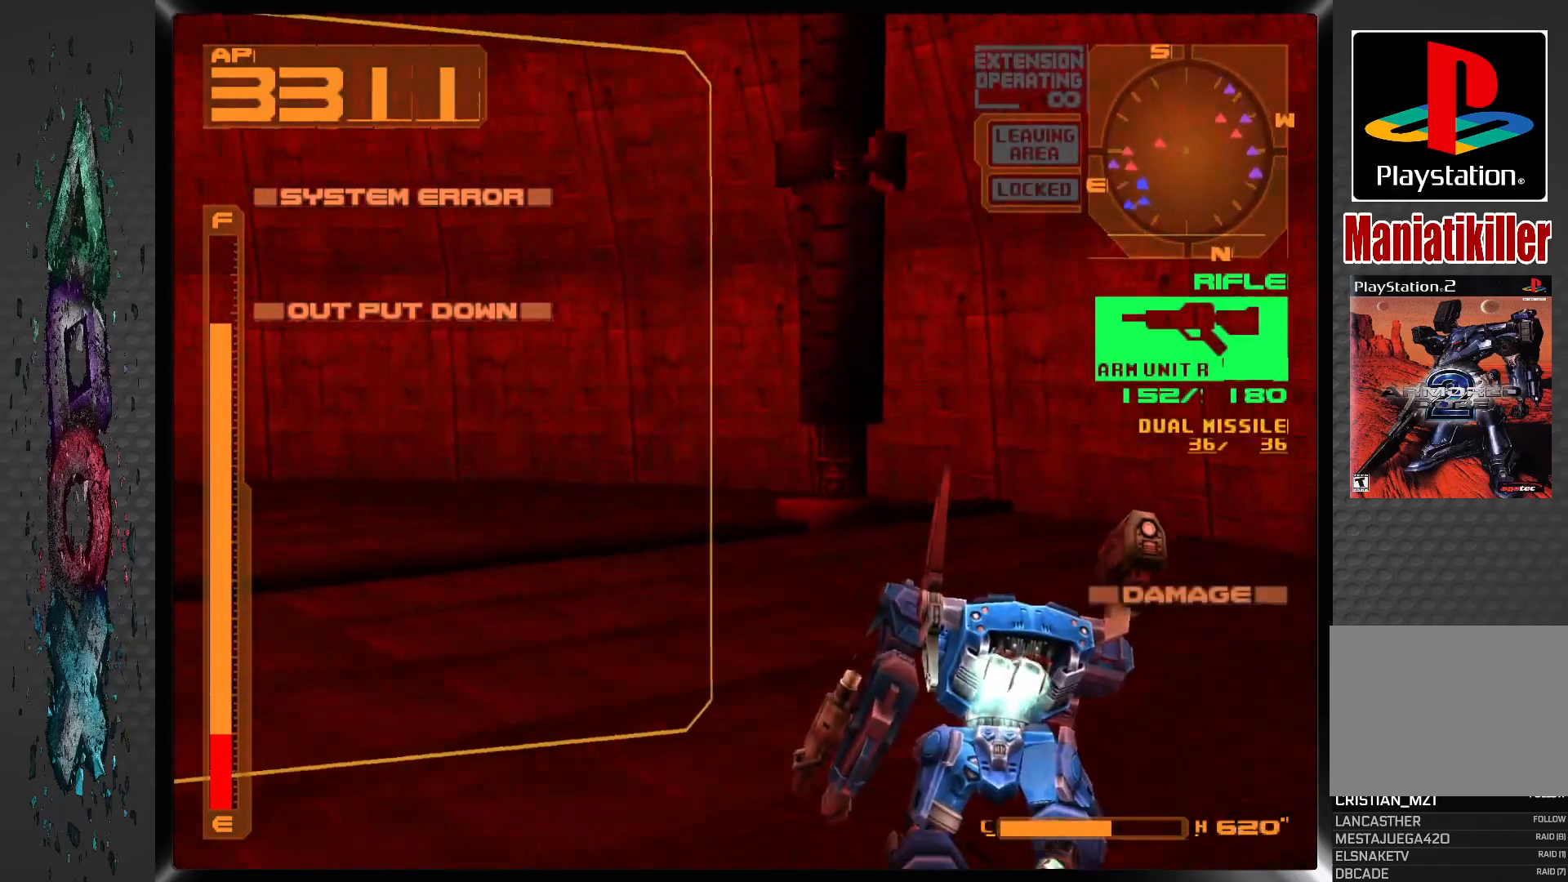
Gameplay with a controller (PlayStation layout); each line is a JSON object with the inputs held at the frame after it. "events" lists button and stick changes between this image and that frame as [ms after this image, input, new state], when the widget could be followed in between.
{"buttons": ["DPAD_UP", "DPAD_LEFT"], "left_stick": "center", "right_stick": "center", "events": []}
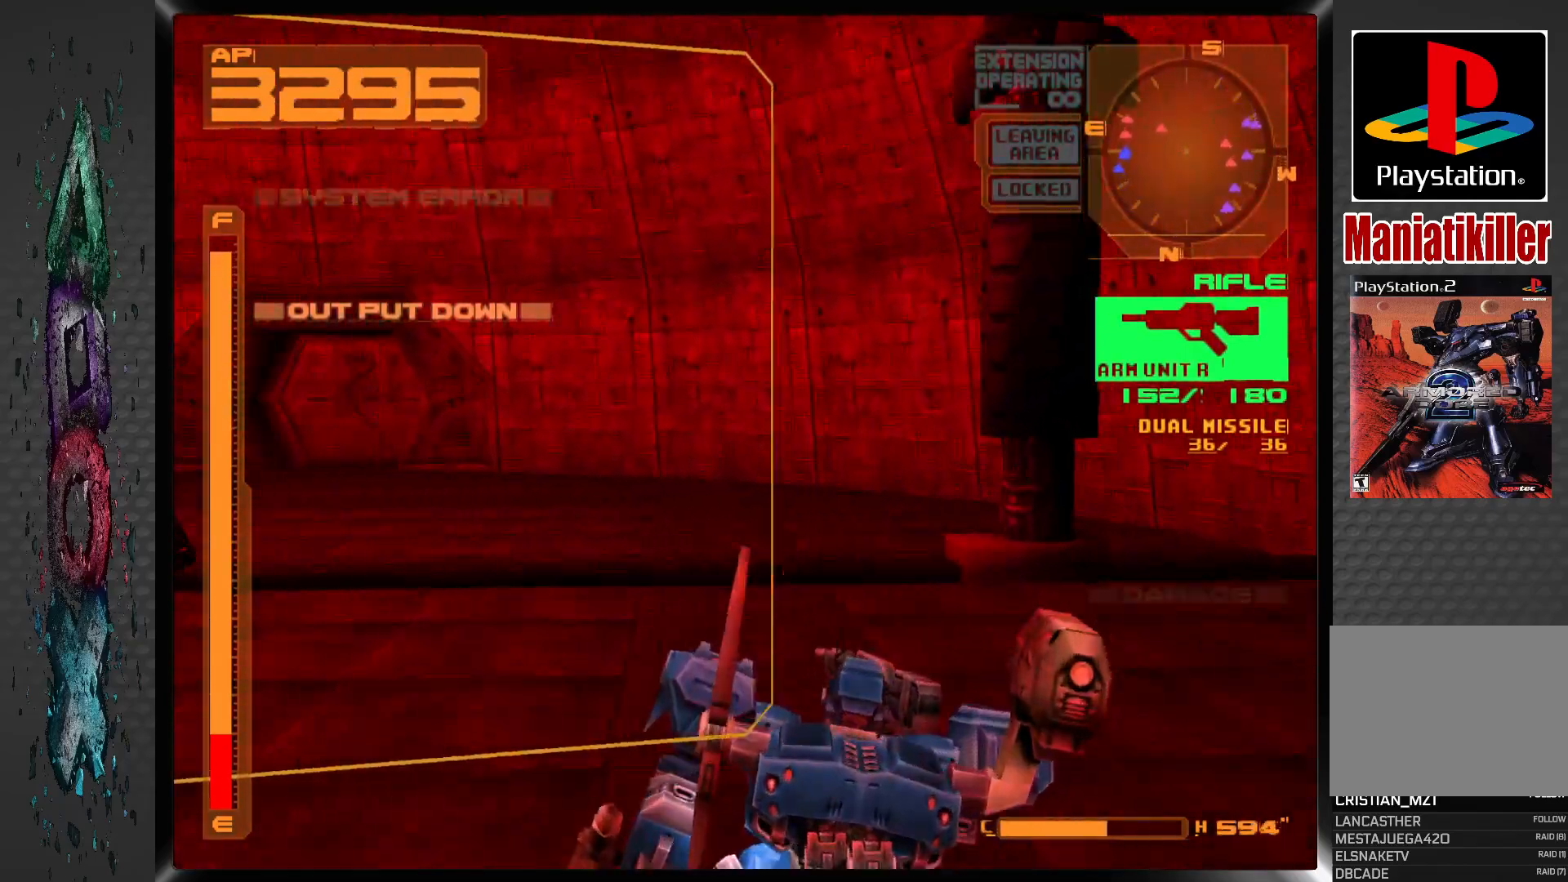
{"buttons": ["R1", "DPAD_UP", "DPAD_LEFT"], "left_stick": "center", "right_stick": "center", "events": [[467, "R1", "down"]]}
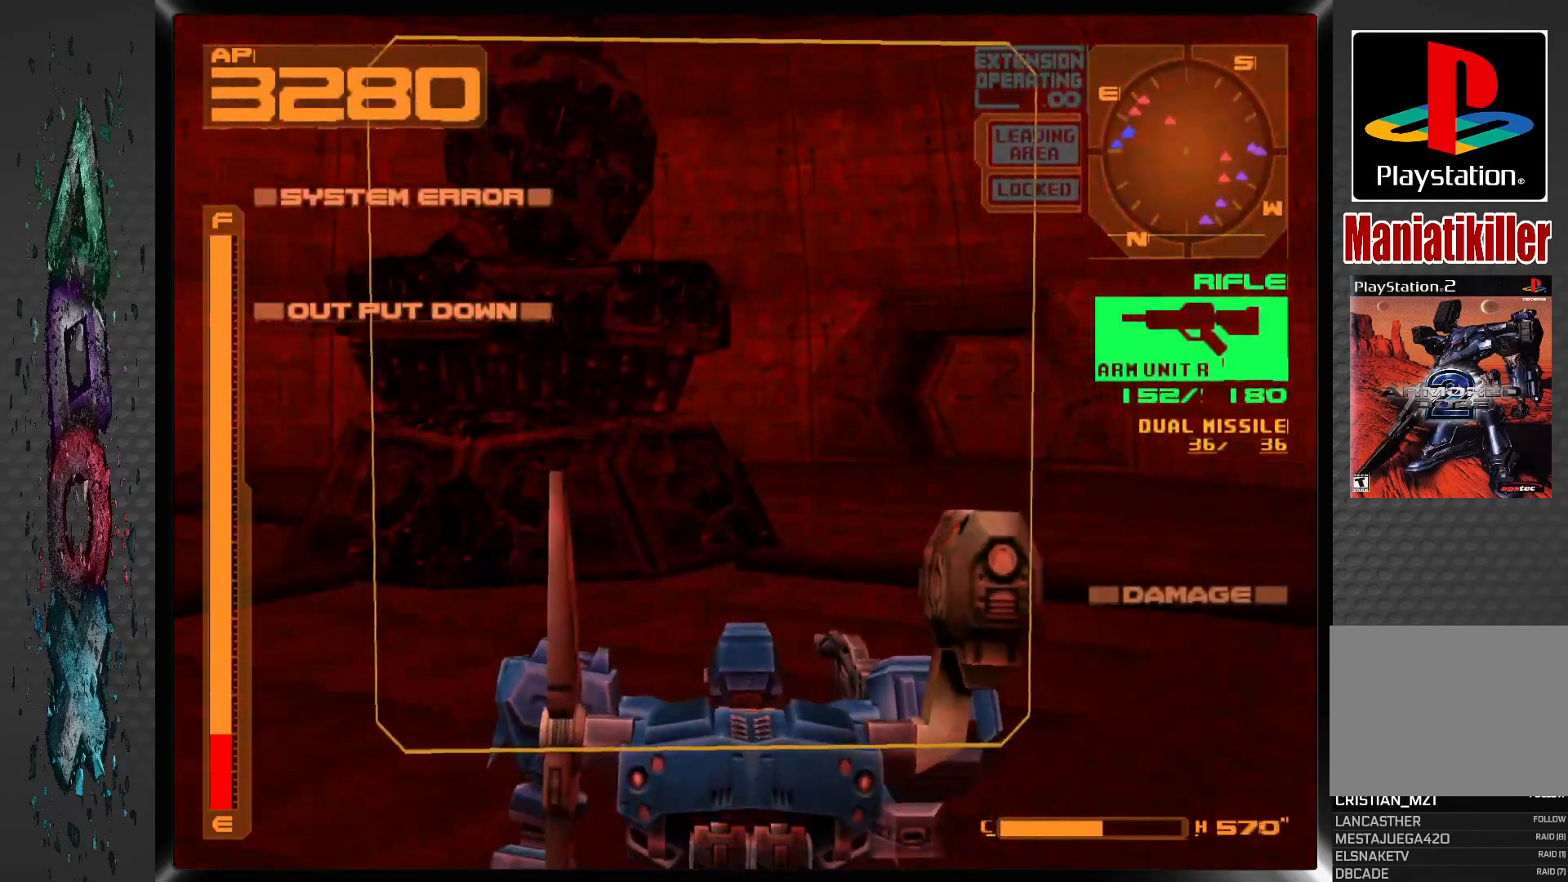
{"buttons": ["CROSS", "R1", "DPAD_UP", "DPAD_LEFT"], "left_stick": "center", "right_stick": "center", "events": [[67, "CROSS", "down"], [150, "DPAD_UP", "up"], [417, "DPAD_UP", "down"]]}
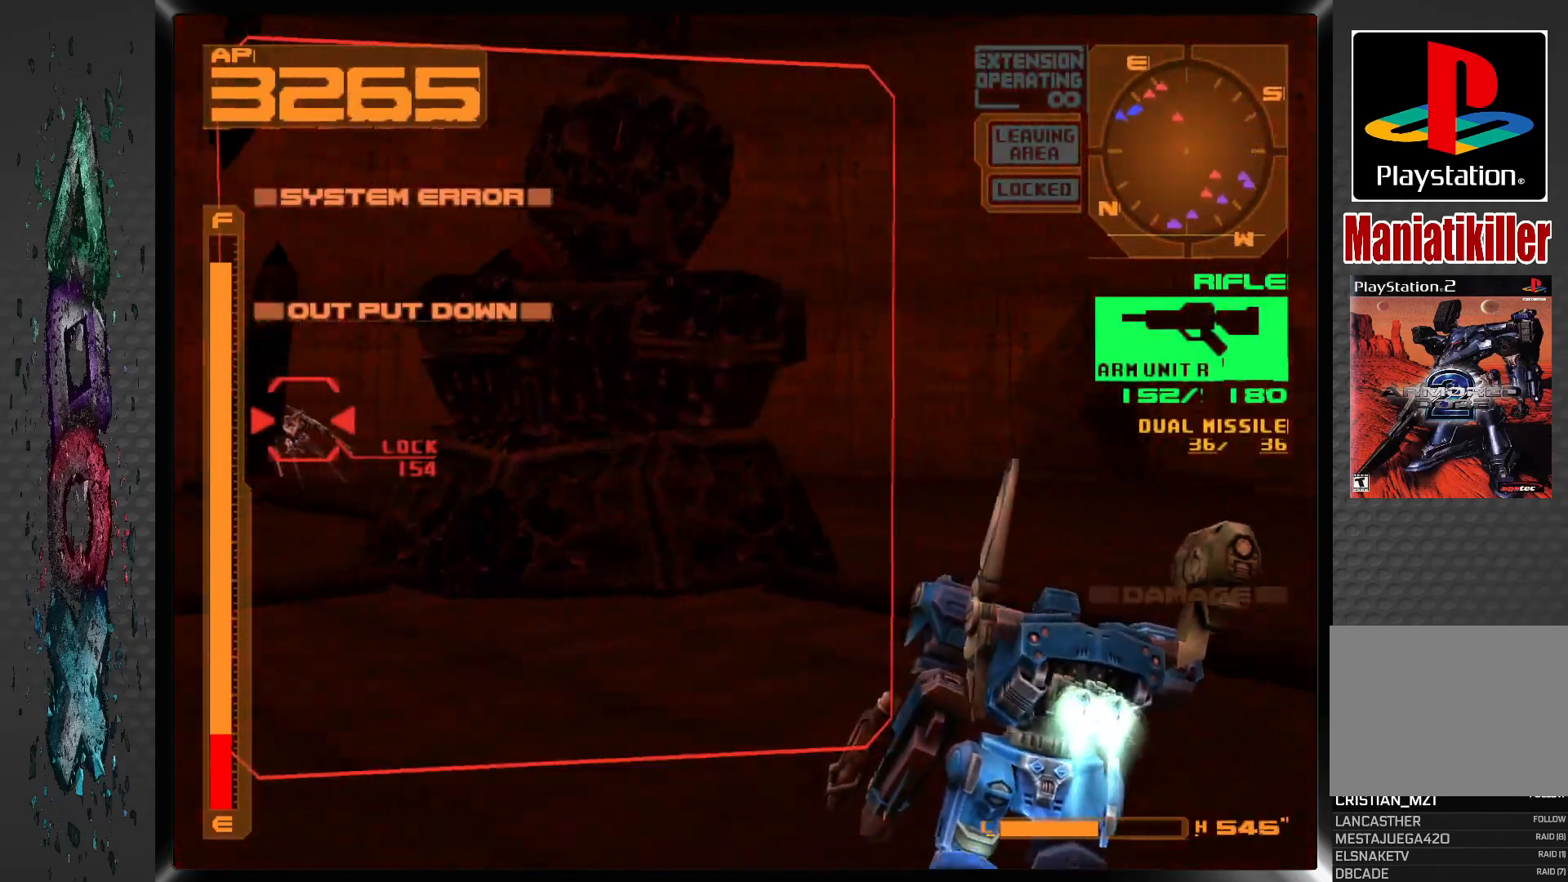
{"buttons": ["DPAD_LEFT"], "left_stick": "center", "right_stick": "center", "events": [[167, "CROSS", "up"], [233, "R1", "up"], [483, "DPAD_UP", "up"]]}
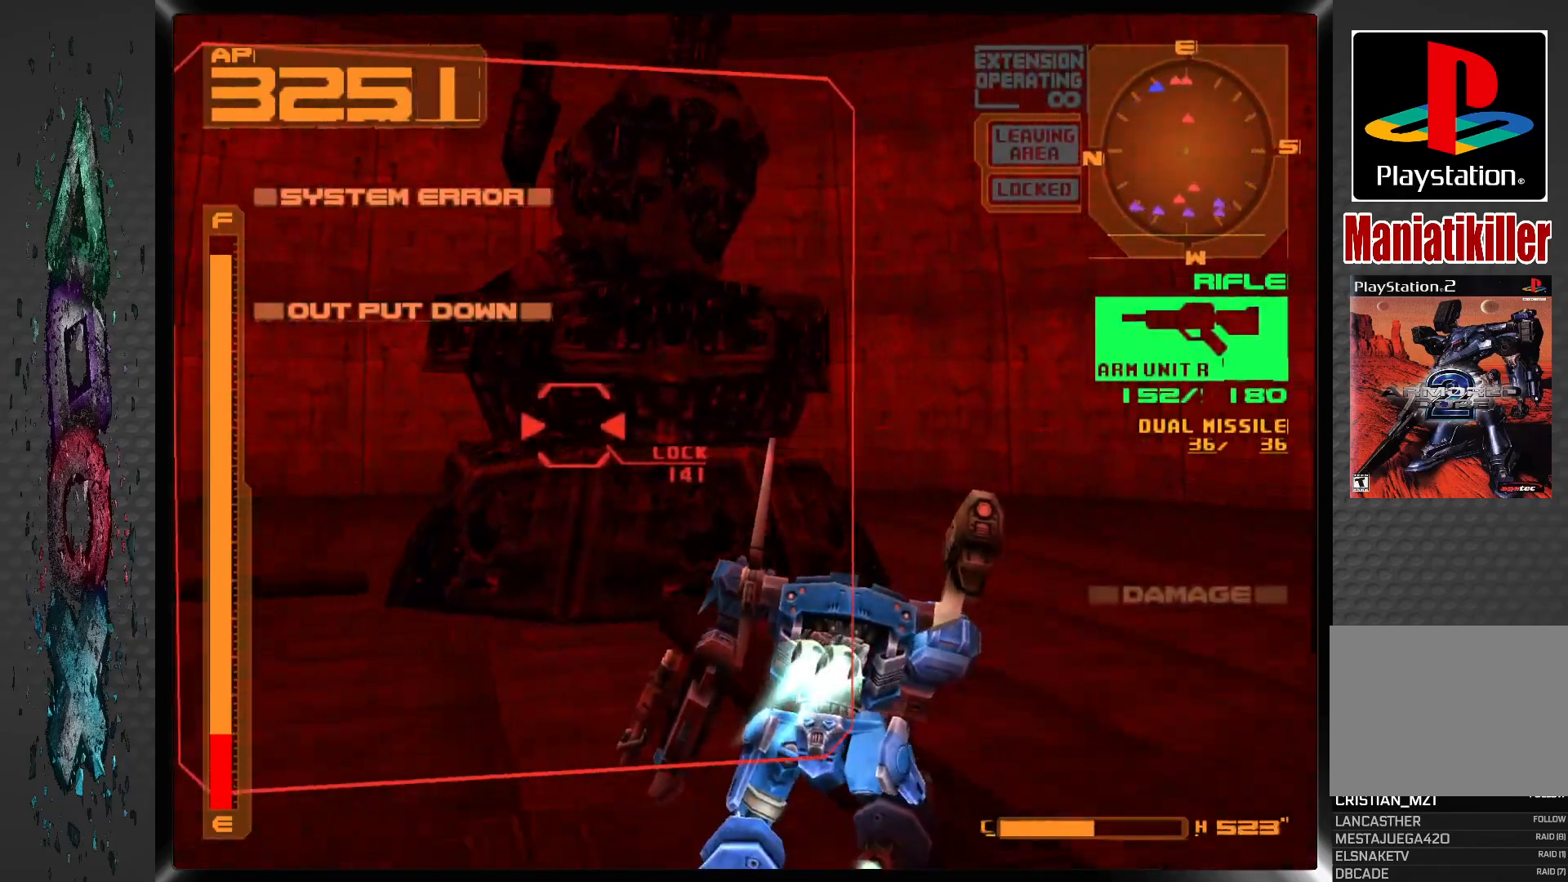
{"buttons": ["CROSS", "R1", "DPAD_LEFT"], "left_stick": "center", "right_stick": "center", "events": [[17, "R1", "down"], [67, "CROSS", "down"]]}
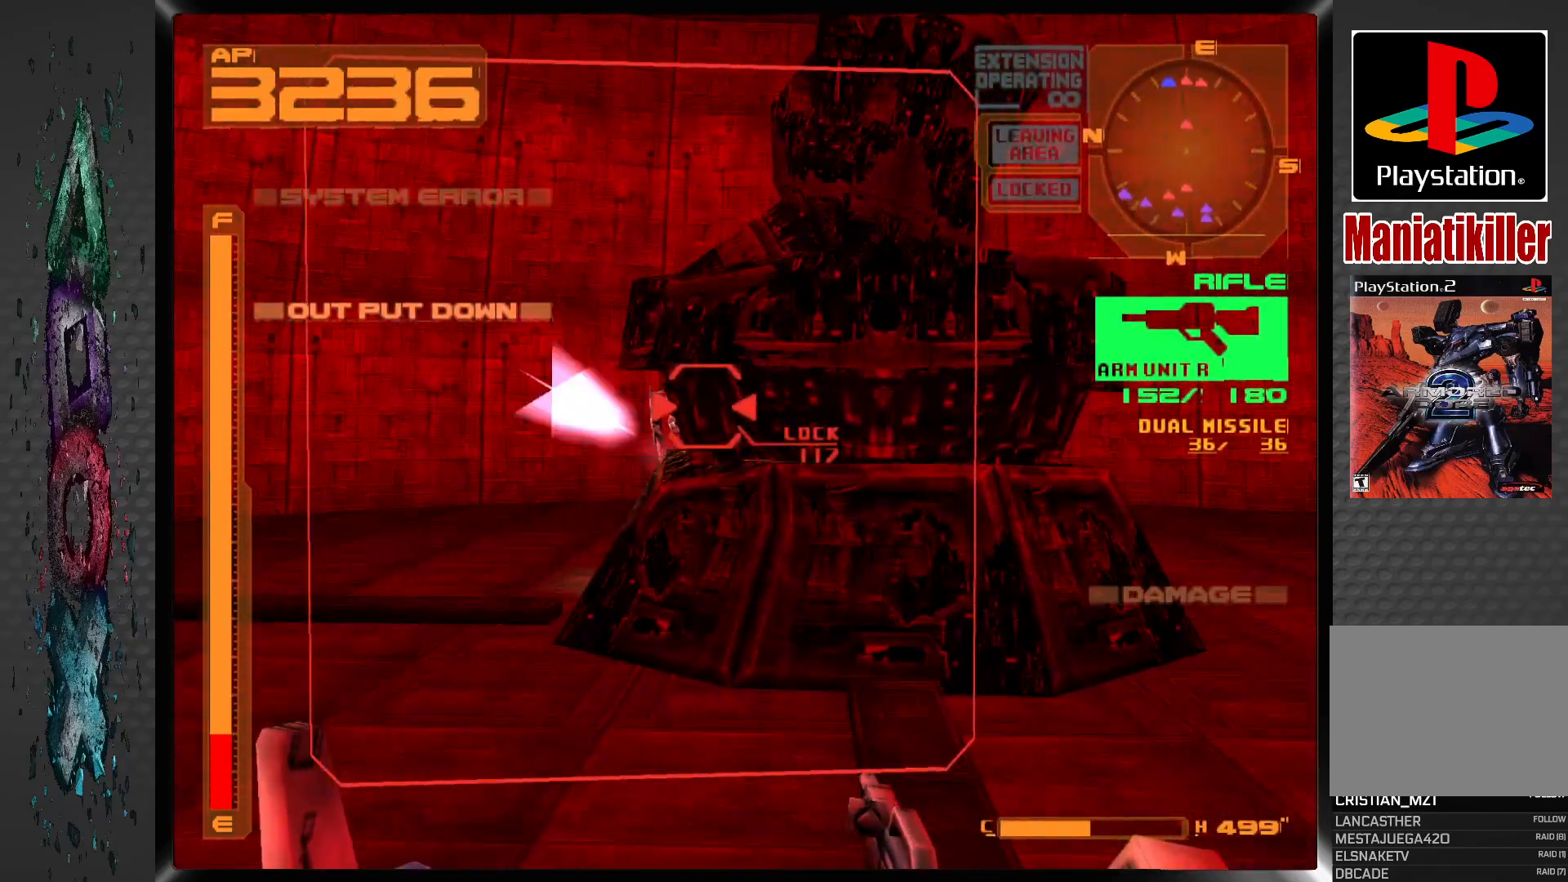
{"buttons": ["CROSS", "R1", "DPAD_LEFT"], "left_stick": "center", "right_stick": "center", "events": []}
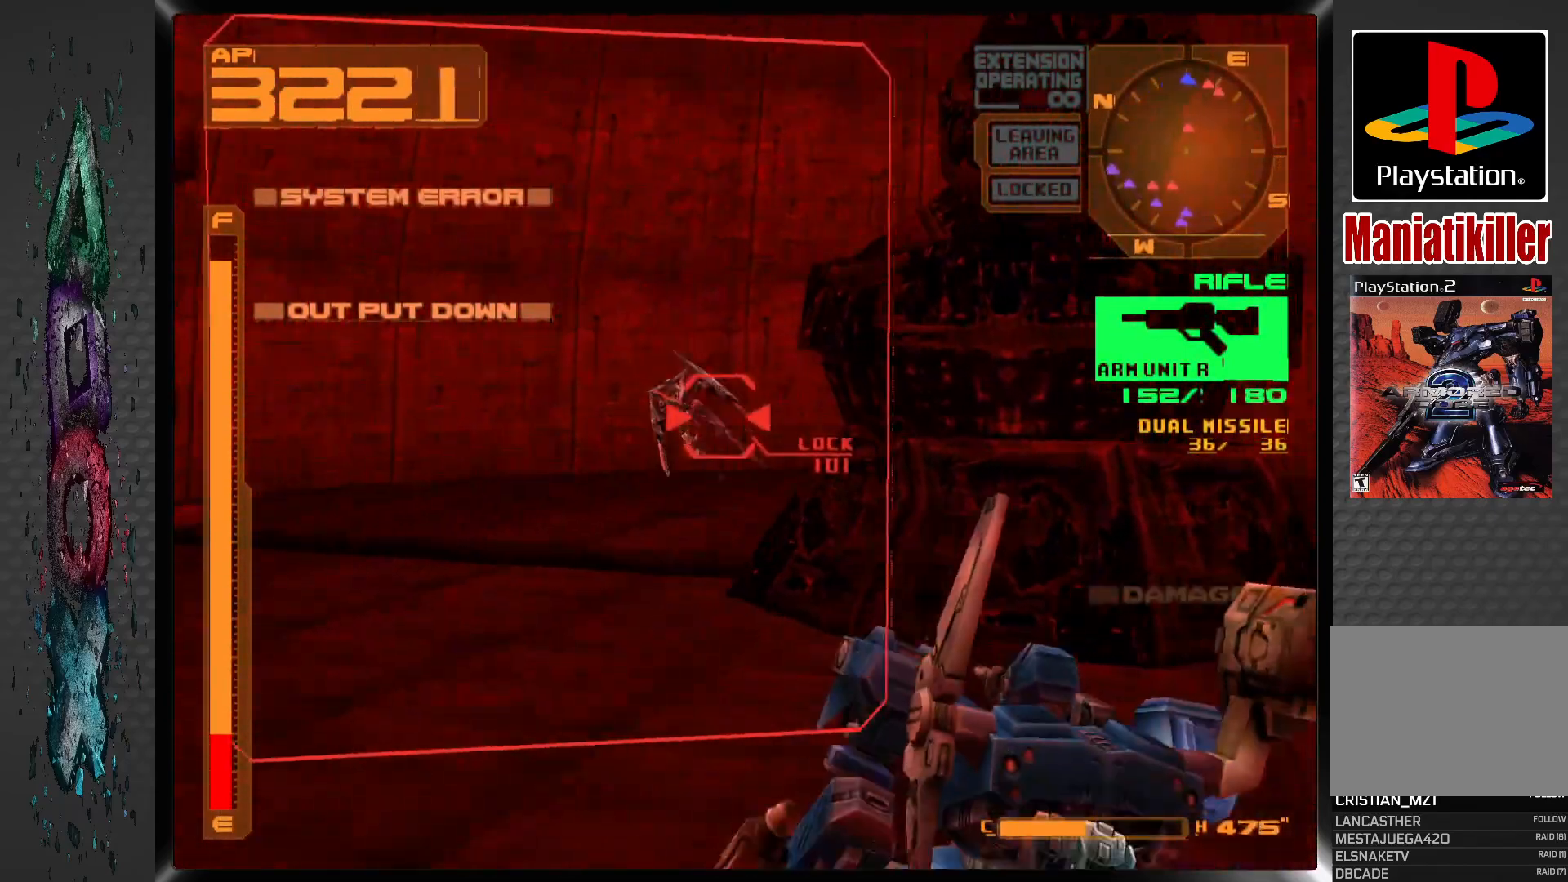
{"buttons": ["CROSS", "R1", "DPAD_LEFT"], "left_stick": "center", "right_stick": "center", "events": [[450, "DPAD_LEFT", "up"], [500, "DPAD_LEFT", "down"]]}
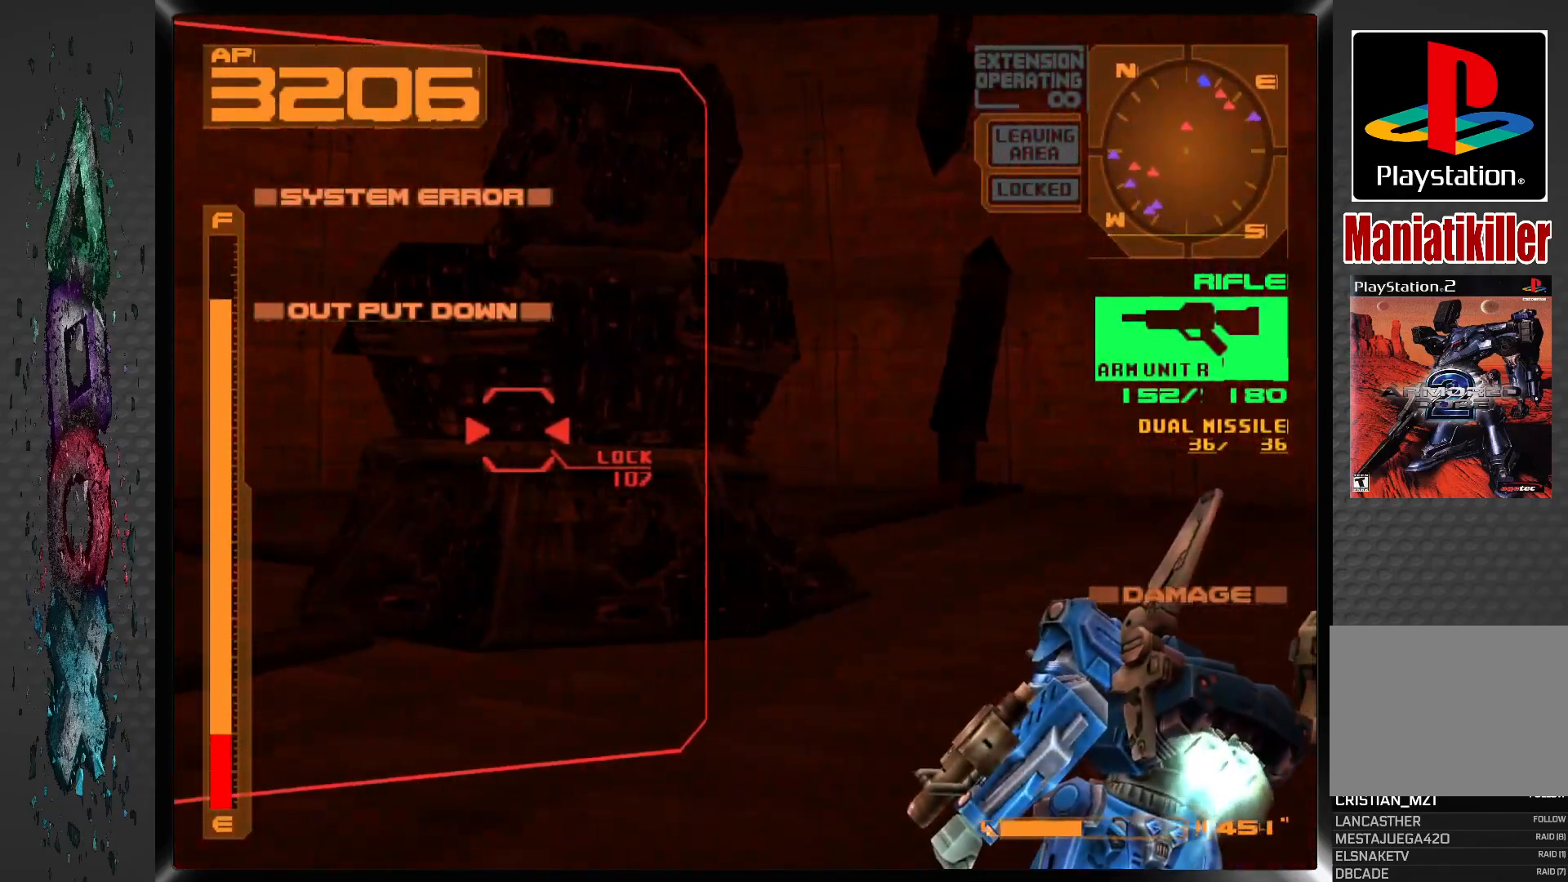
{"buttons": ["DPAD_LEFT"], "left_stick": "center", "right_stick": "center", "events": [[217, "CROSS", "up"], [233, "DPAD_LEFT", "up"], [250, "R1", "up"], [400, "DPAD_LEFT", "down"]]}
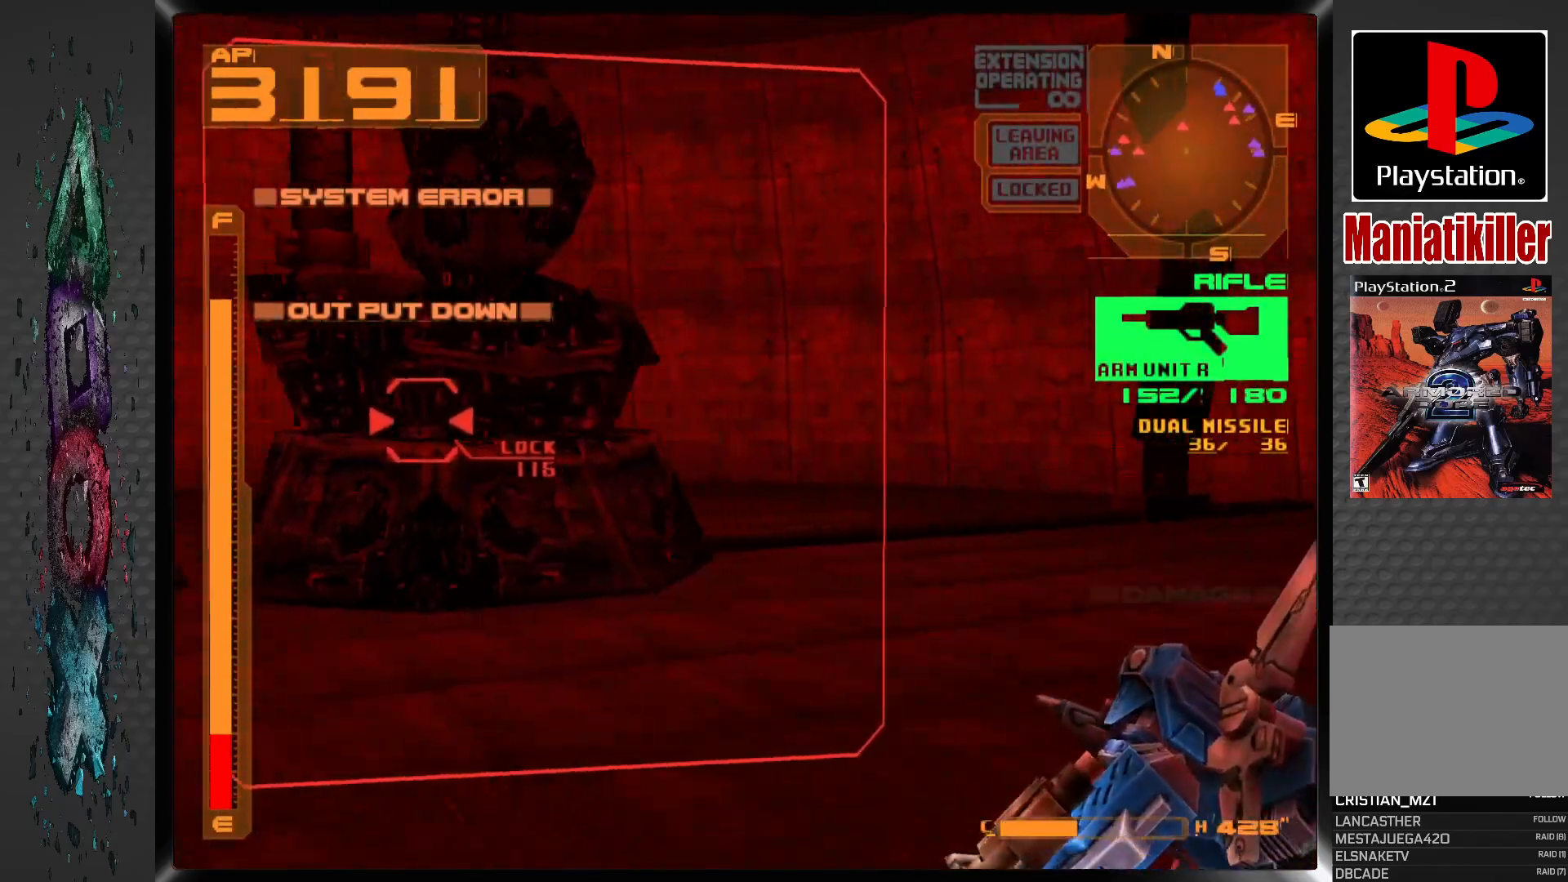
{"buttons": ["DPAD_LEFT"], "left_stick": "center", "right_stick": "center", "events": []}
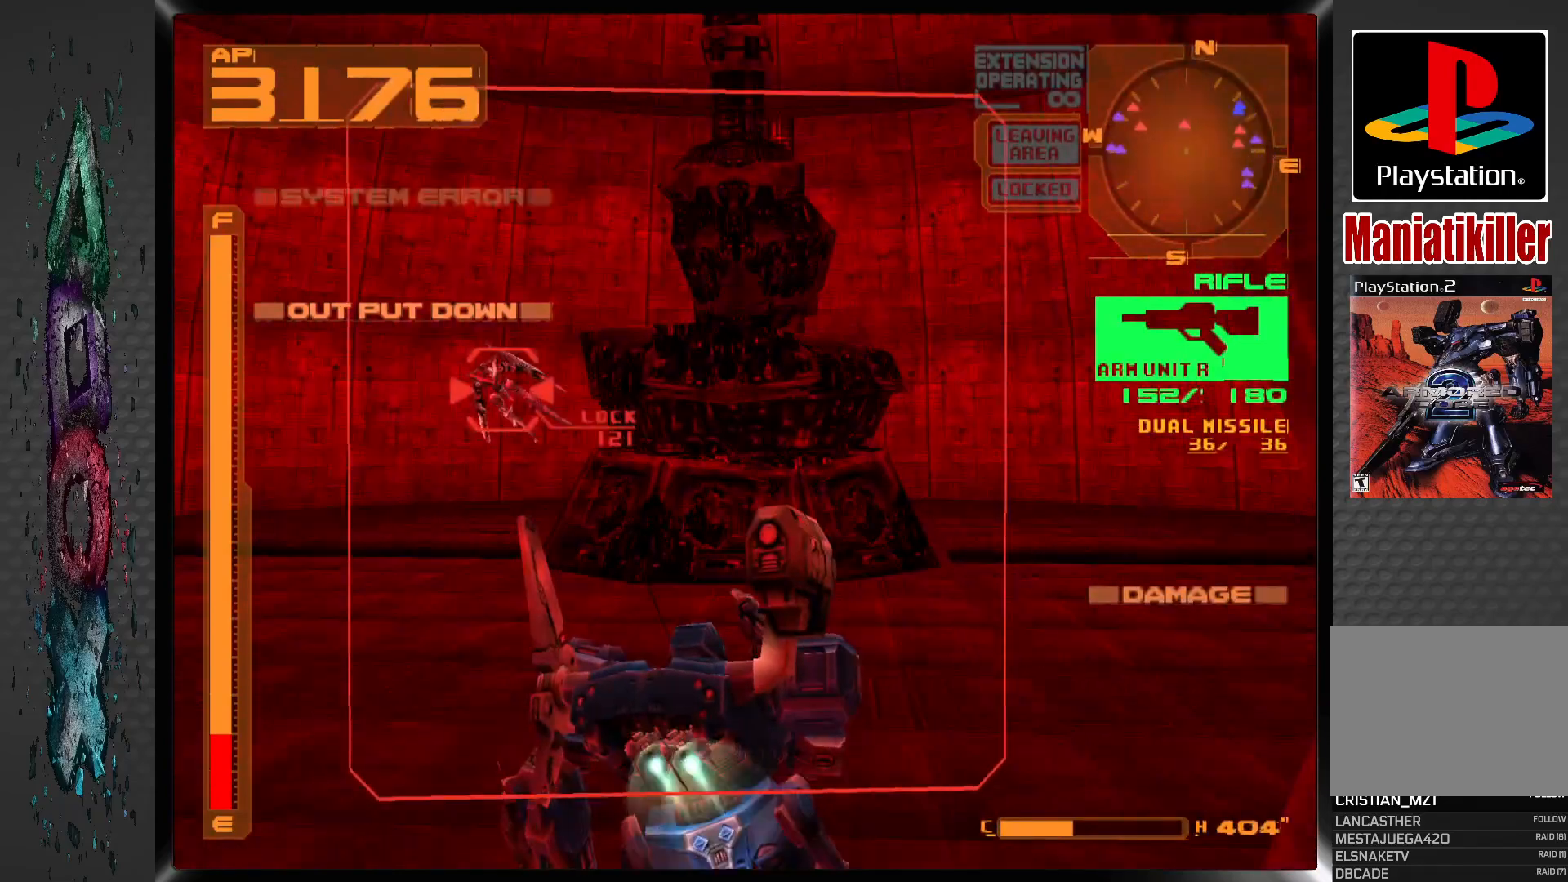
{"buttons": ["CROSS", "SQUARE", "R1", "DPAD_LEFT"], "left_stick": "center", "right_stick": "center", "events": [[50, "R1", "down"], [200, "SQUARE", "down"], [417, "CROSS", "down"]]}
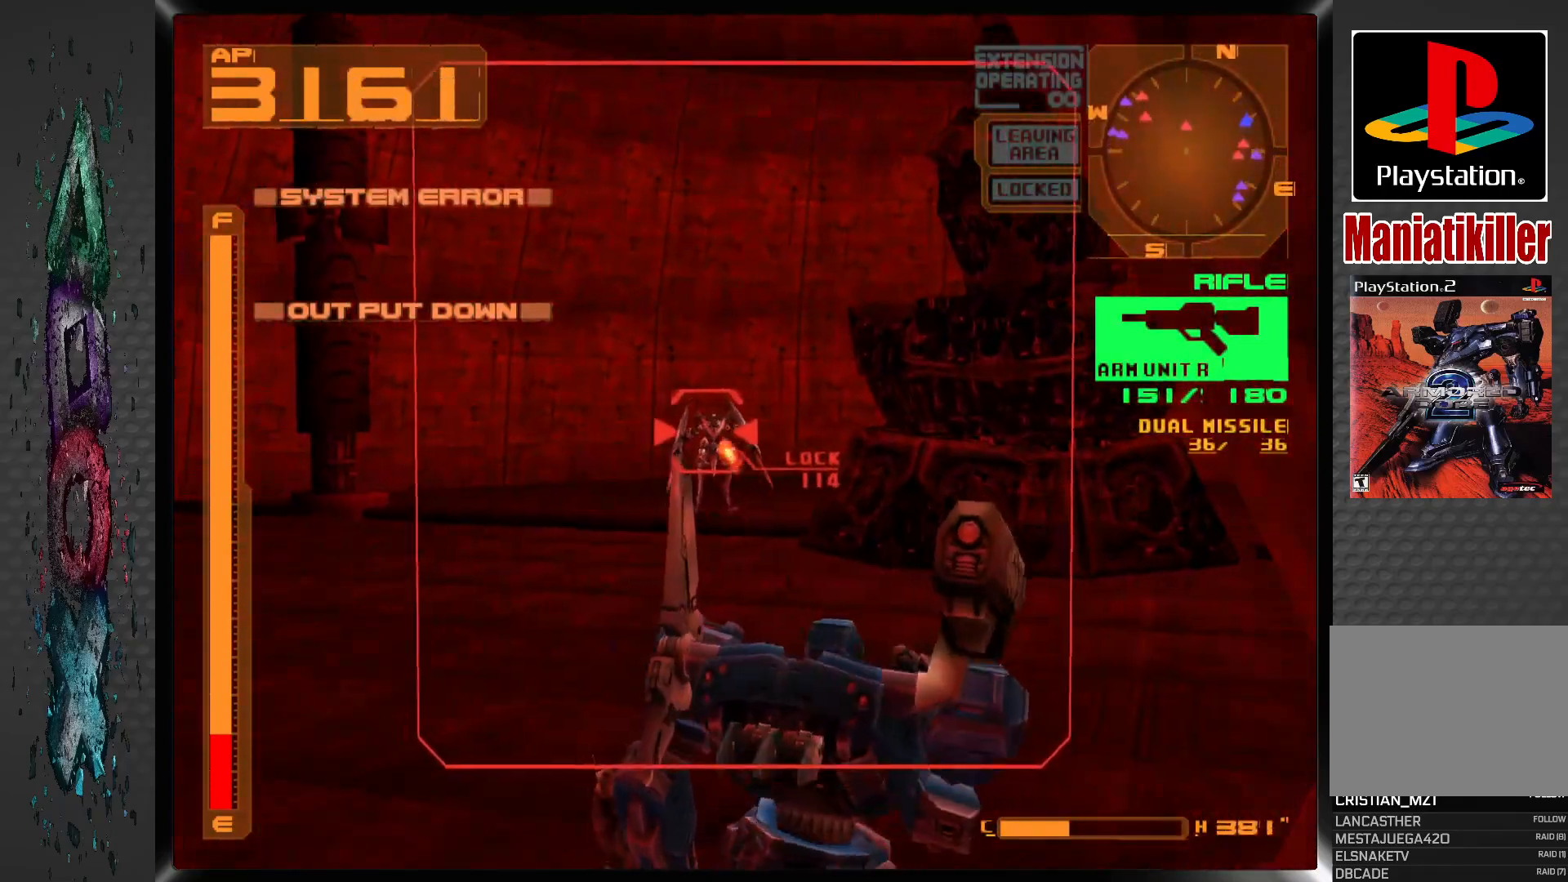
{"buttons": ["CROSS", "SQUARE", "R1", "DPAD_LEFT"], "left_stick": "center", "right_stick": "center", "events": [[33, "DPAD_LEFT", "up"], [267, "DPAD_LEFT", "down"]]}
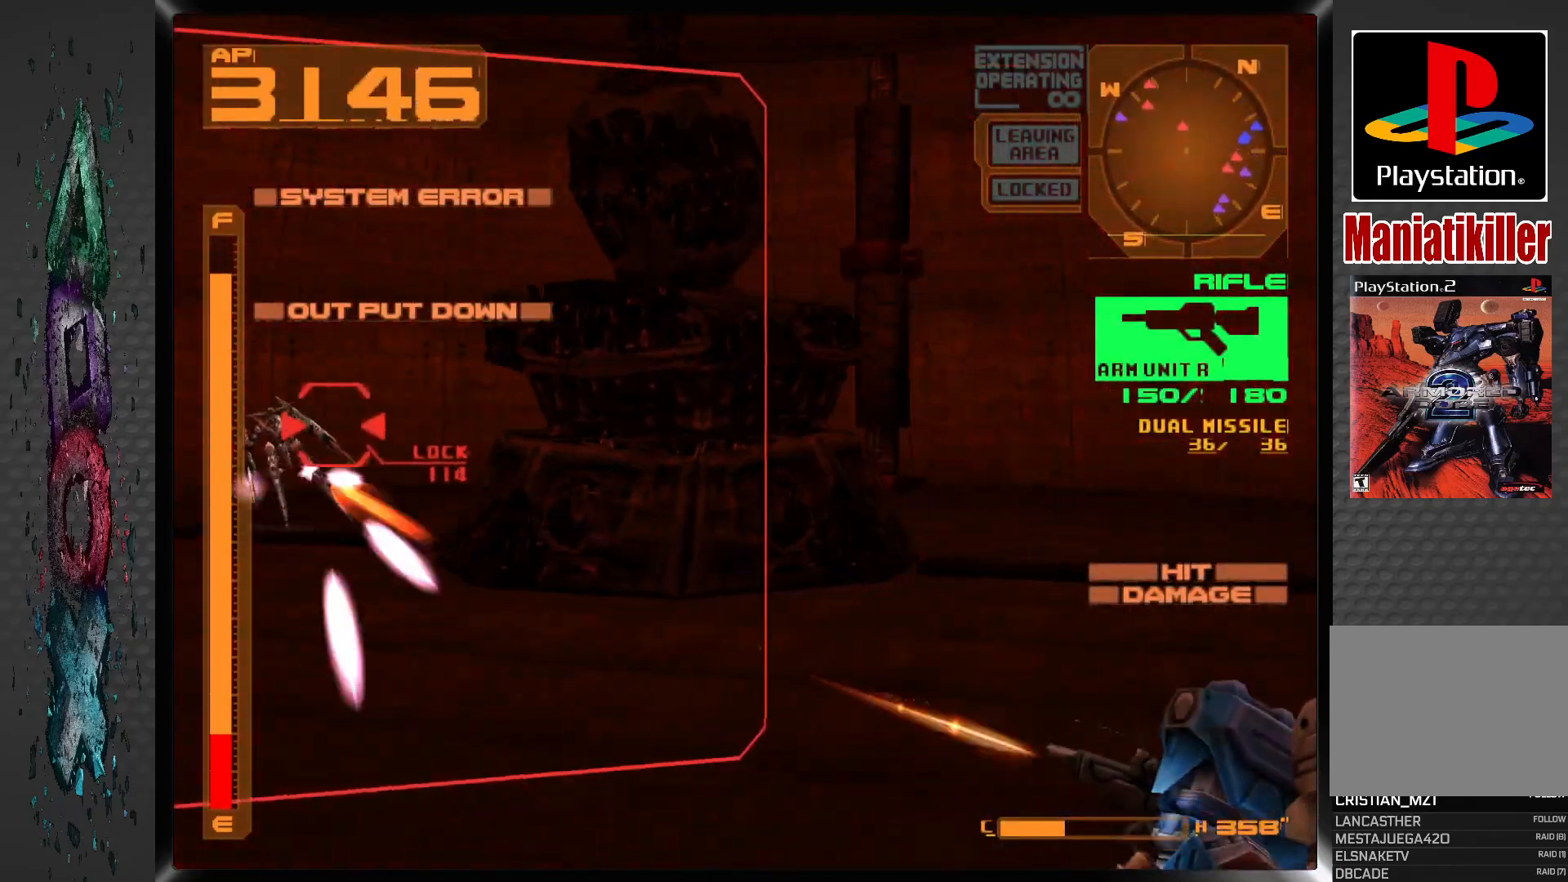
{"buttons": ["R1", "DPAD_LEFT"], "left_stick": "center", "right_stick": "center", "events": [[50, "CROSS", "up"], [50, "SQUARE", "up"]]}
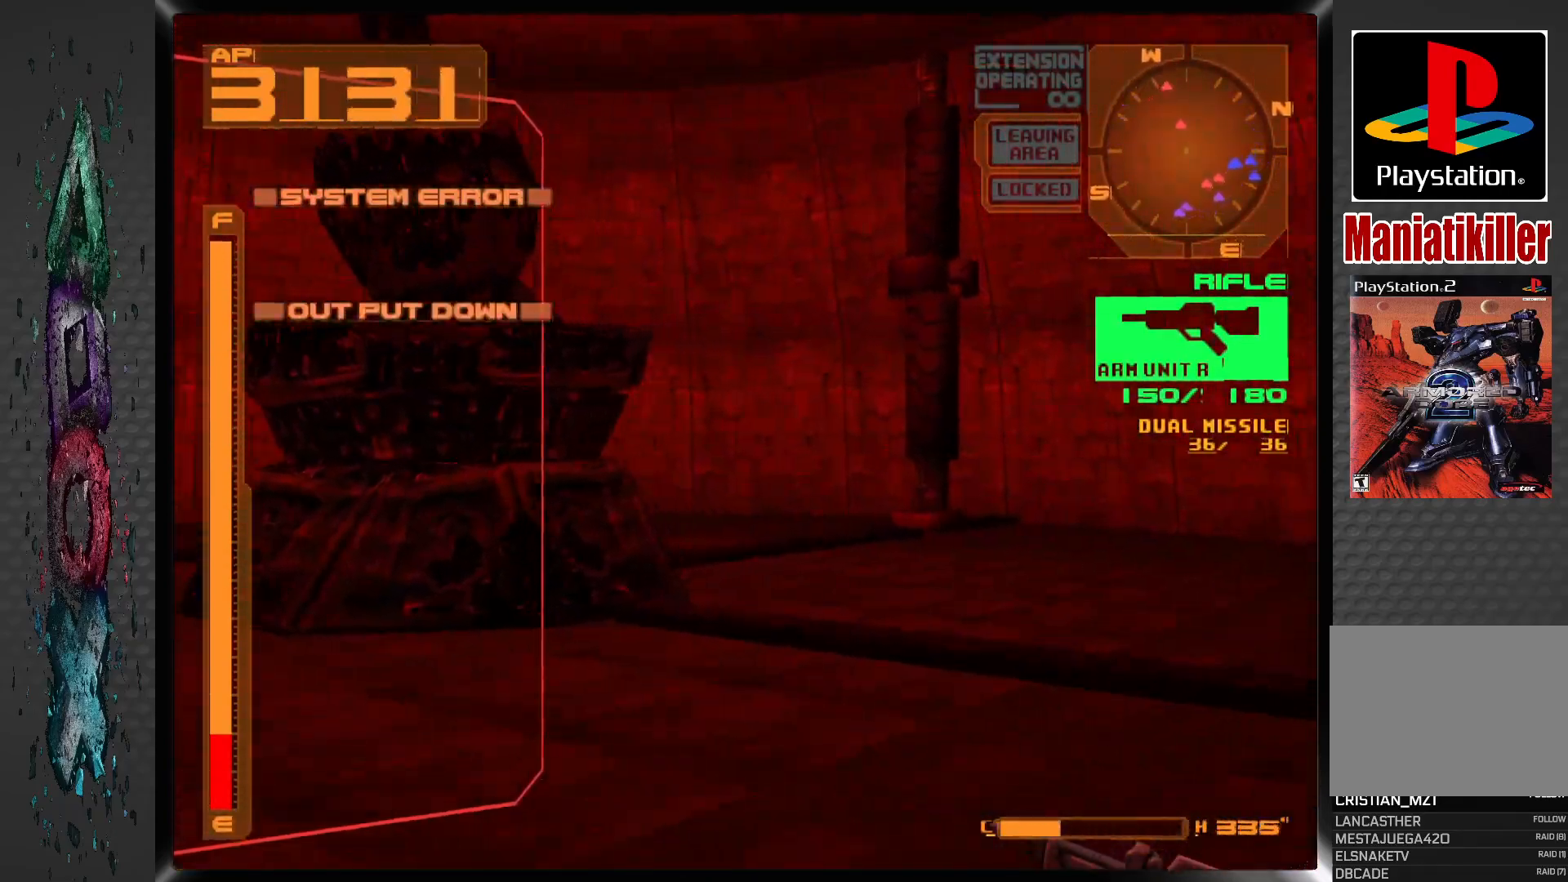
{"buttons": ["R1"], "left_stick": "center", "right_stick": "center", "events": [[500, "DPAD_LEFT", "up"]]}
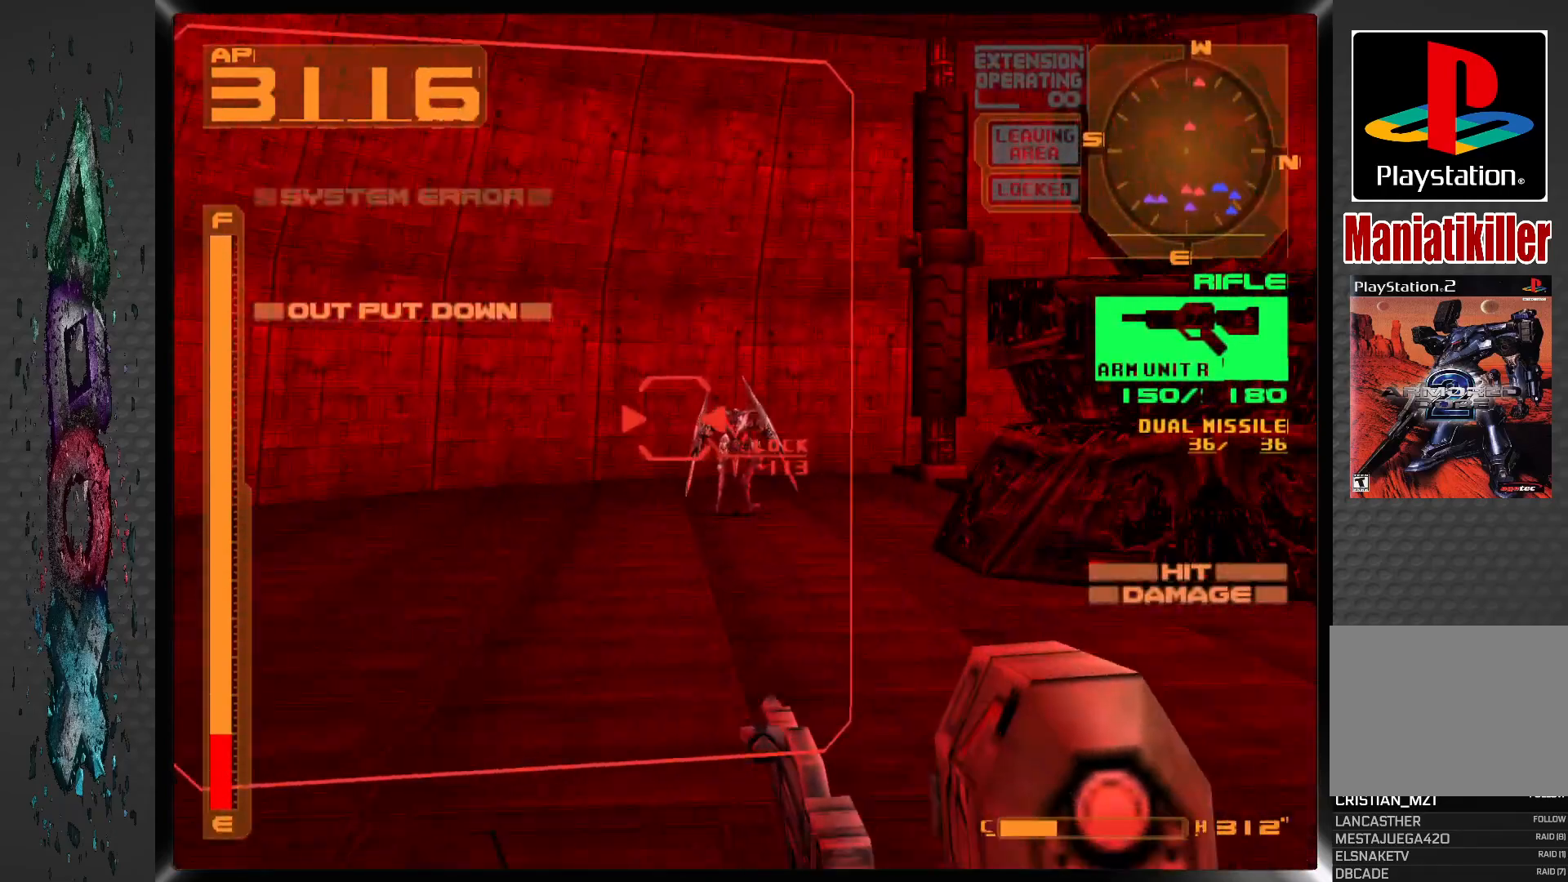
{"buttons": ["SQUARE", "R1"], "left_stick": "center", "right_stick": "center", "events": [[83, "SQUARE", "down"]]}
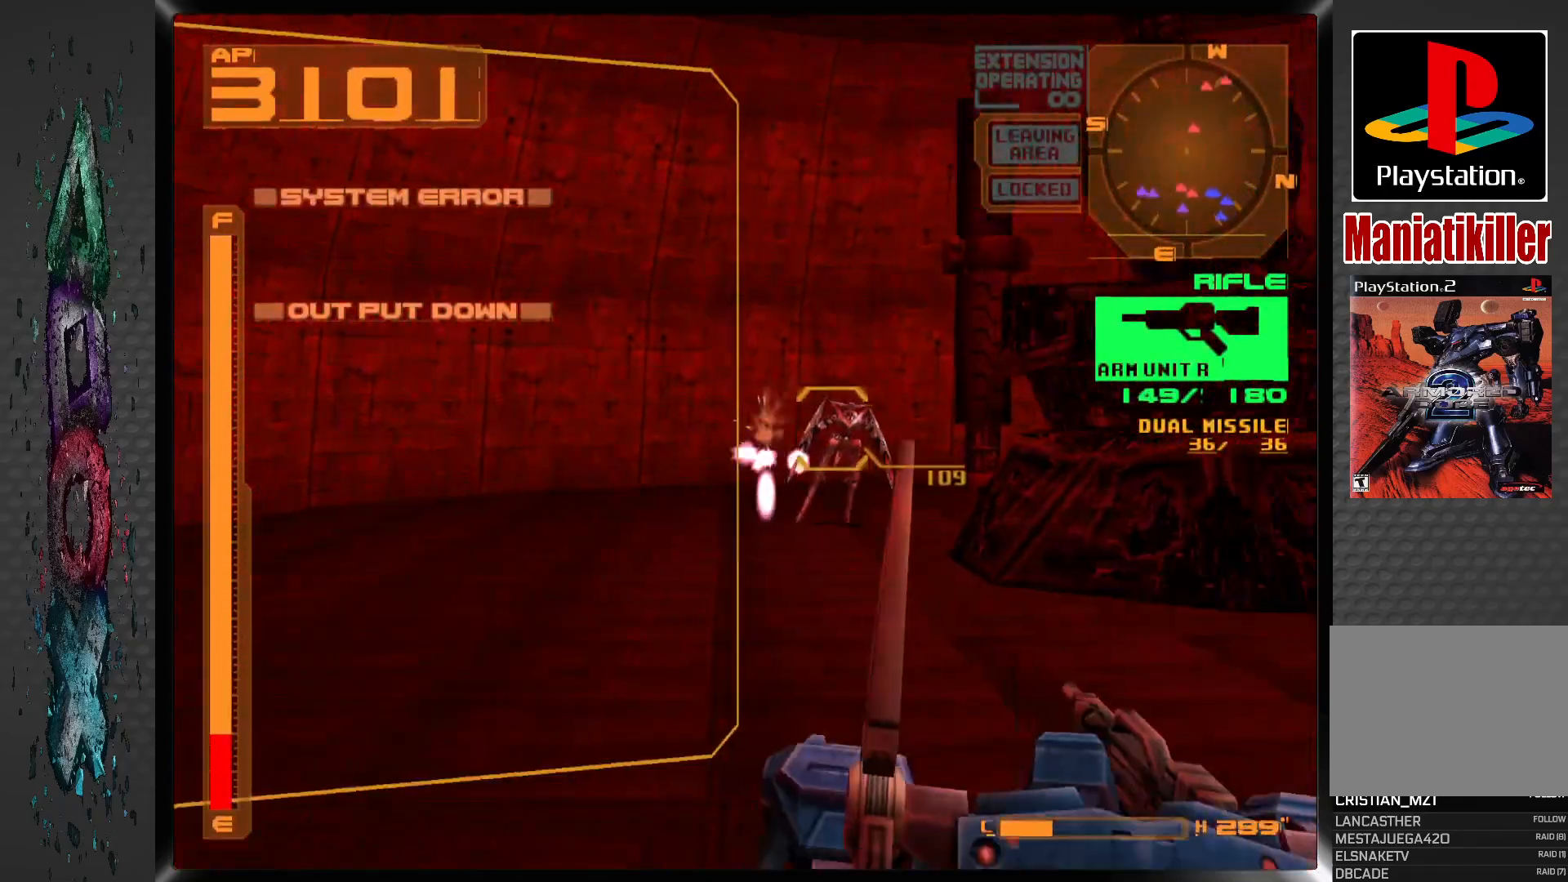
{"buttons": ["SQUARE", "R1"], "left_stick": "center", "right_stick": "center", "events": [[133, "DPAD_LEFT", "down"], [233, "DPAD_LEFT", "up"]]}
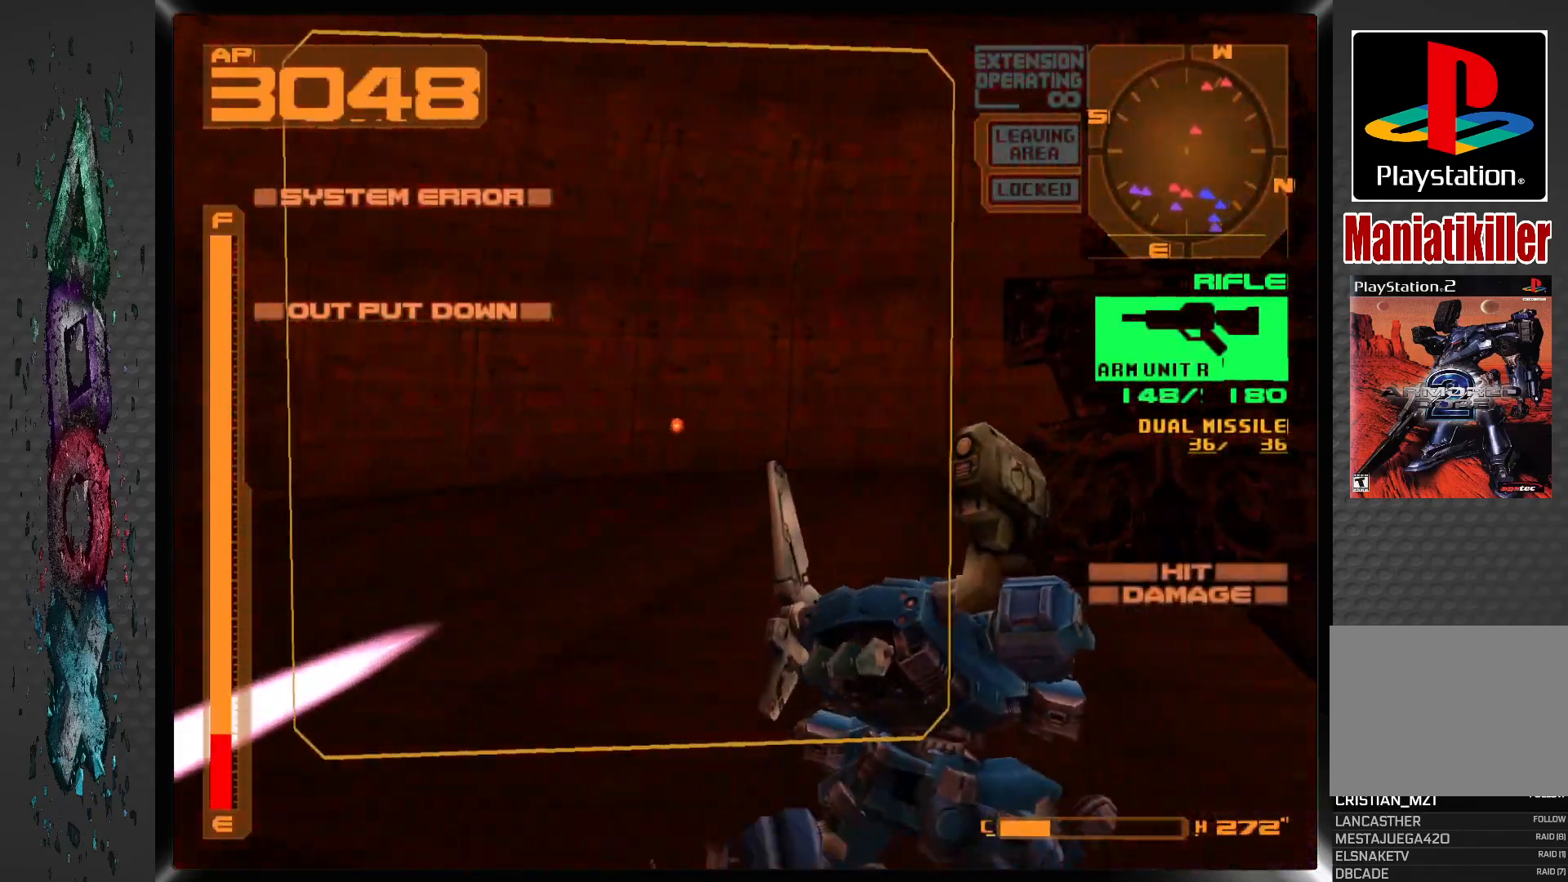
{"buttons": ["DPAD_RIGHT"], "left_stick": "center", "right_stick": "center", "events": [[50, "SQUARE", "up"], [83, "DPAD_RIGHT", "down"], [83, "DPAD_UP", "down"], [83, "R1", "up"], [167, "DPAD_UP", "up"]]}
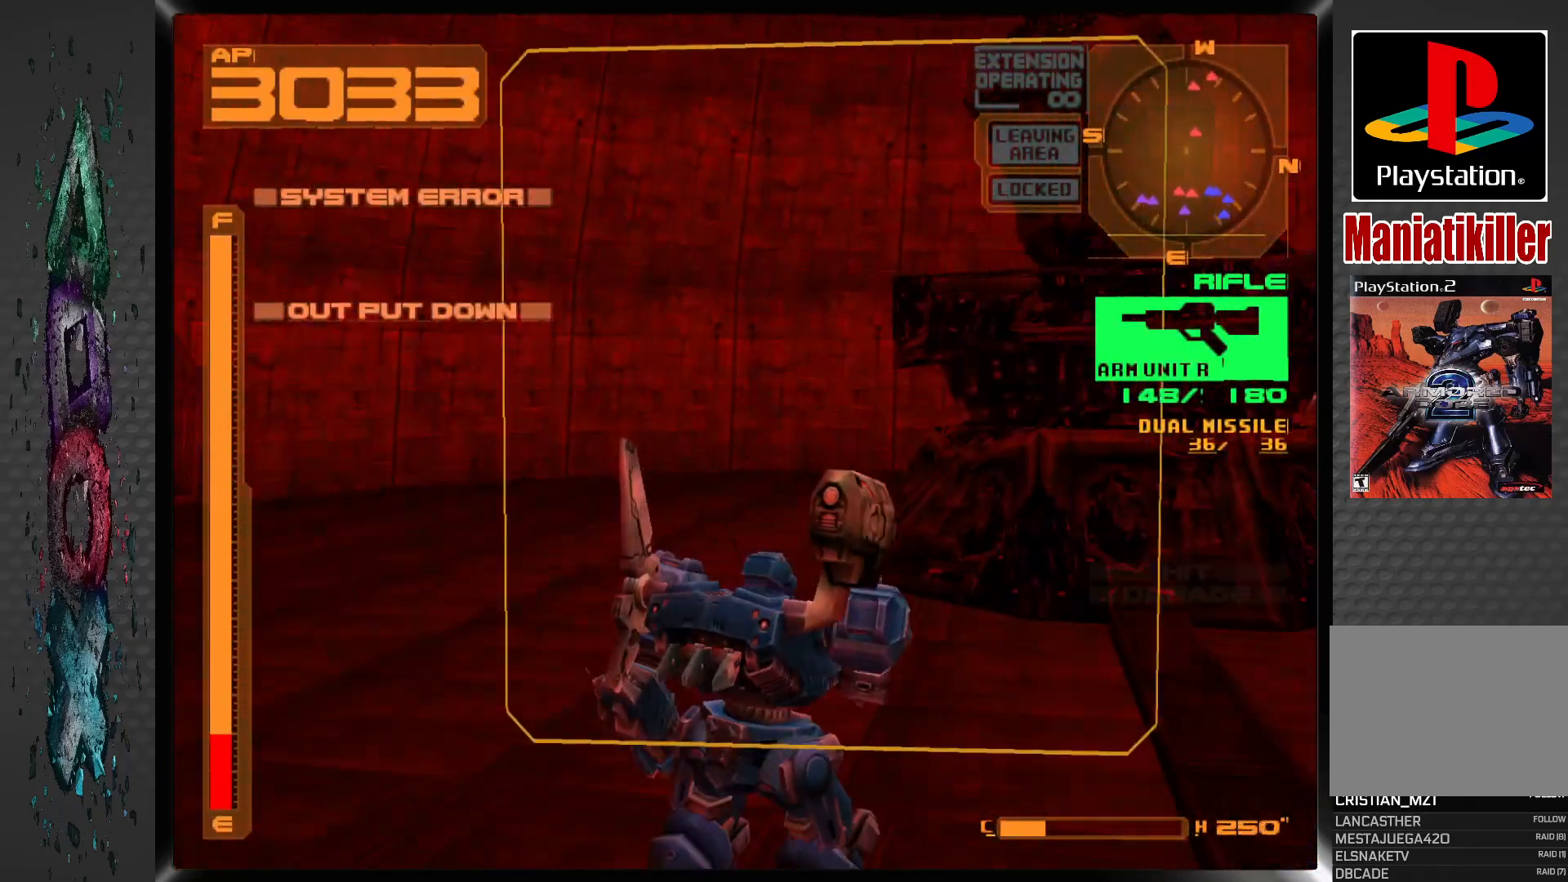
{"buttons": ["L1", "DPAD_RIGHT"], "left_stick": "center", "right_stick": "center", "events": [[183, "L1", "down"]]}
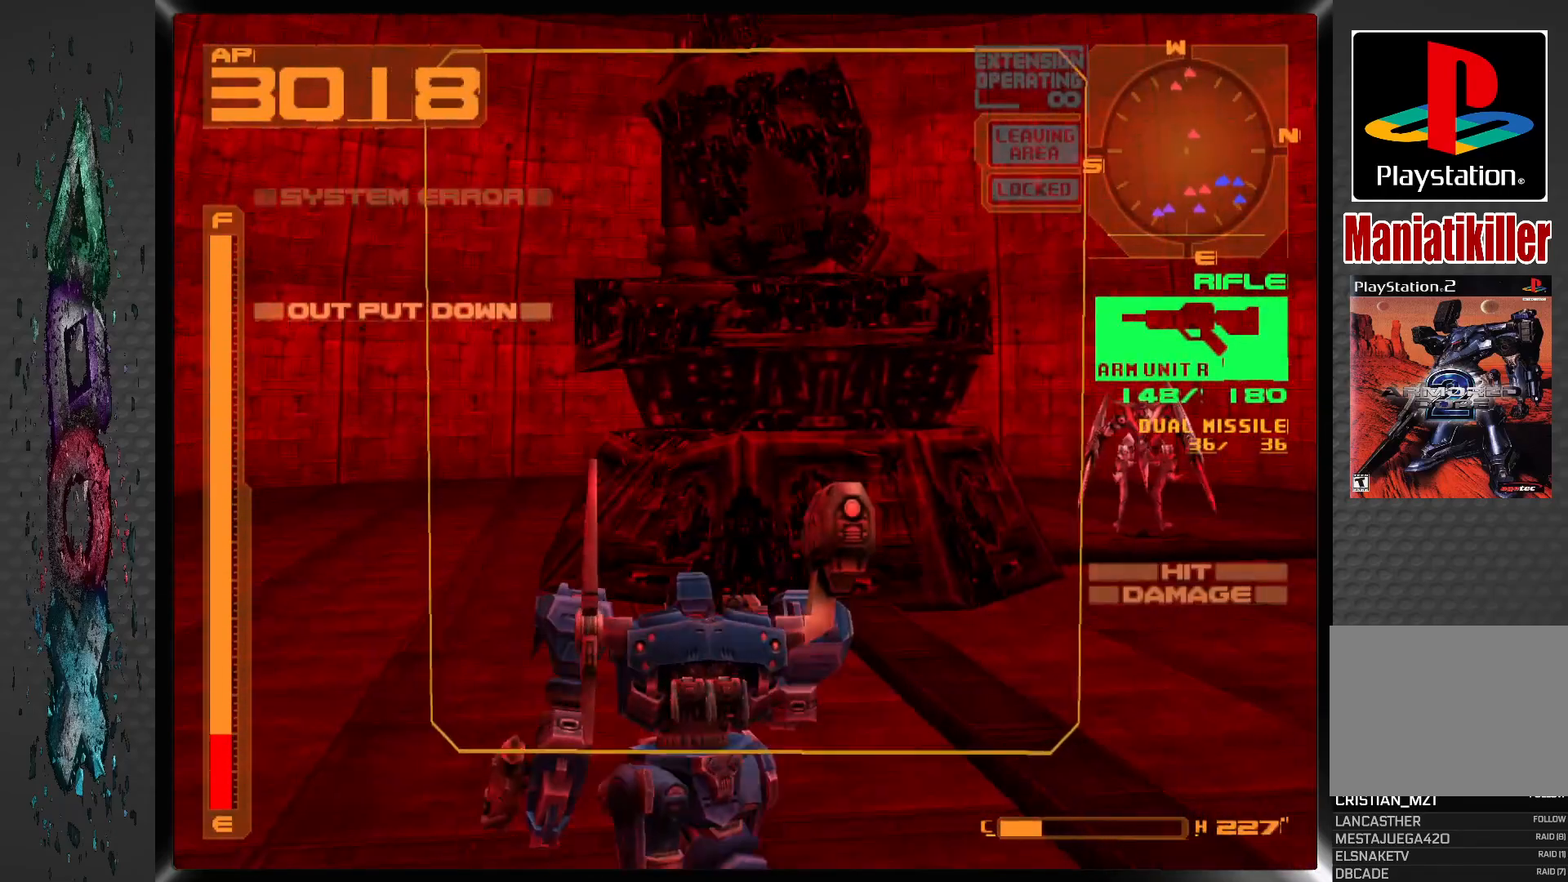
{"buttons": ["L1", "DPAD_RIGHT"], "left_stick": "center", "right_stick": "center", "events": [[150, "SQUARE", "down"], [383, "SQUARE", "up"]]}
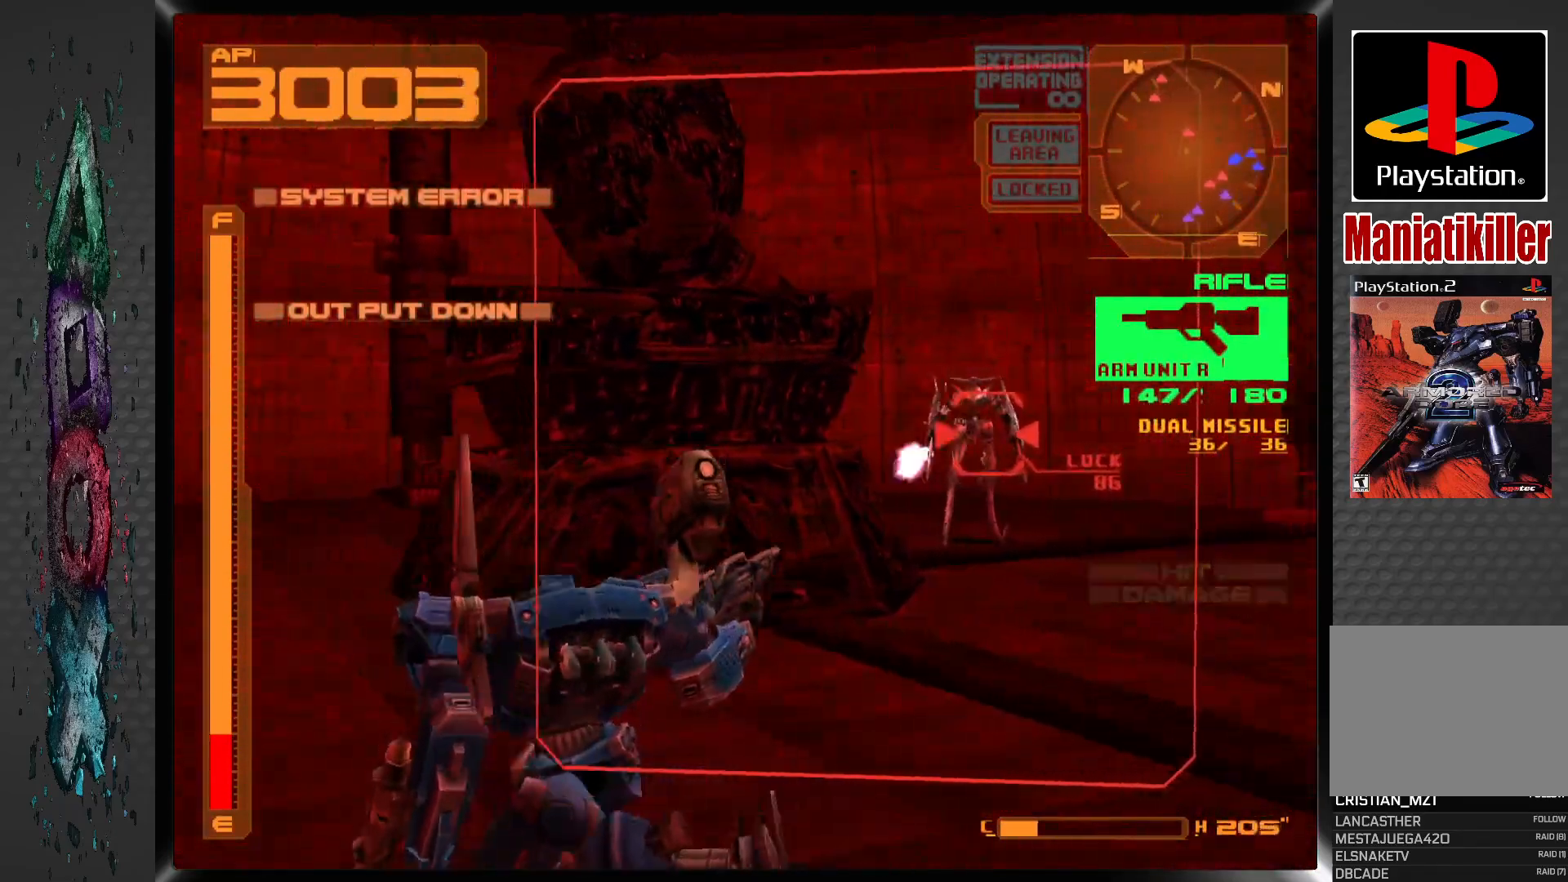
{"buttons": ["SQUARE", "L1", "DPAD_RIGHT"], "left_stick": "center", "right_stick": "center", "events": [[150, "SQUARE", "down"]]}
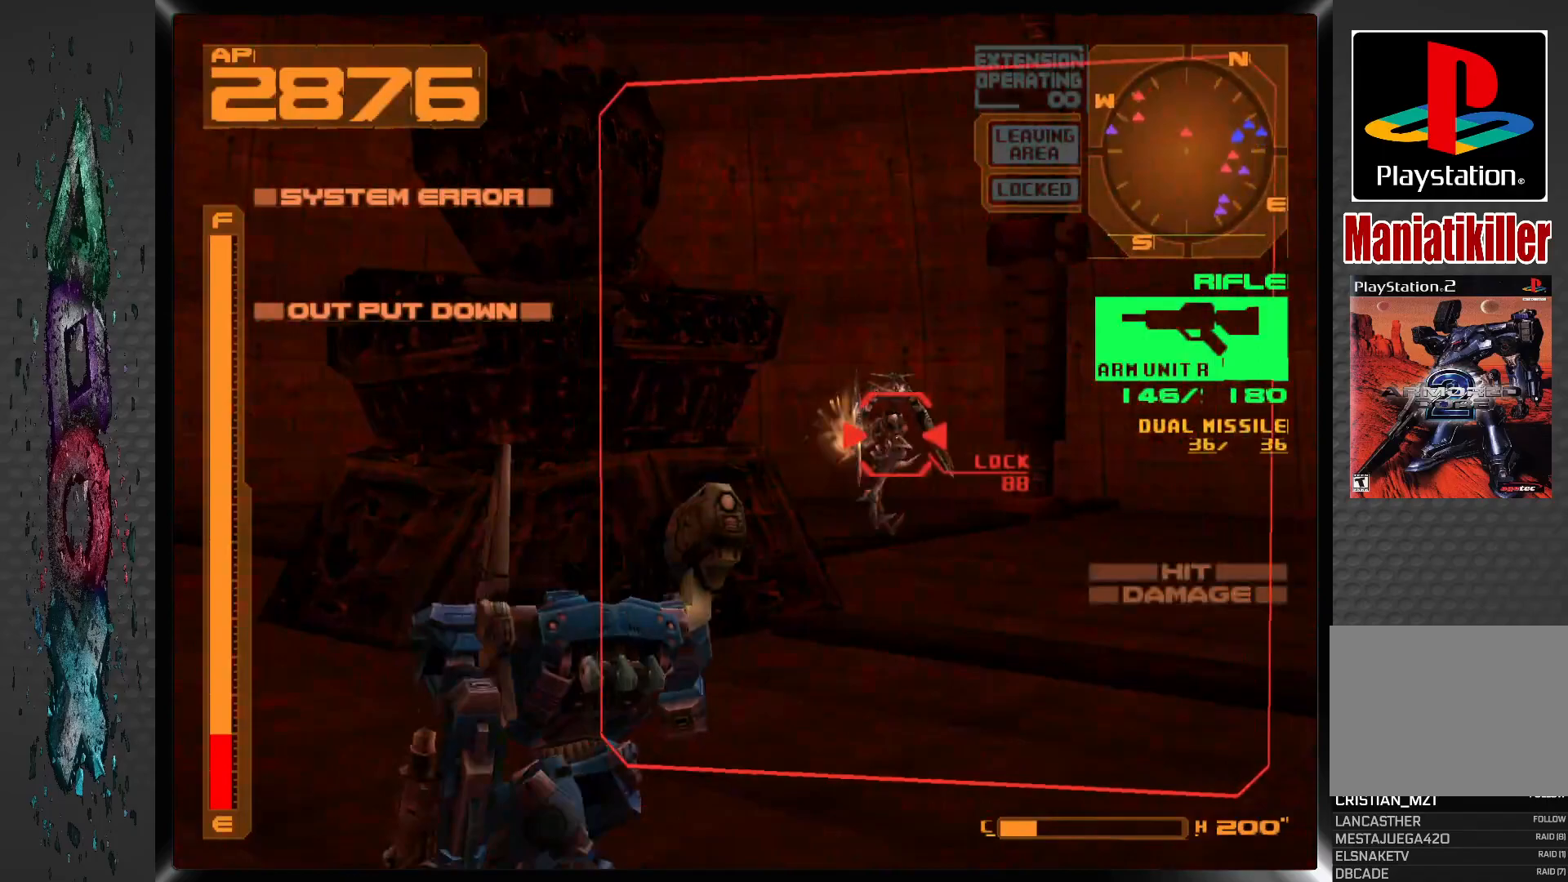
{"buttons": ["SQUARE", "L1"], "left_stick": "center", "right_stick": "center", "events": [[67, "DPAD_RIGHT", "up"], [133, "DPAD_RIGHT", "down"], [367, "DPAD_RIGHT", "up"]]}
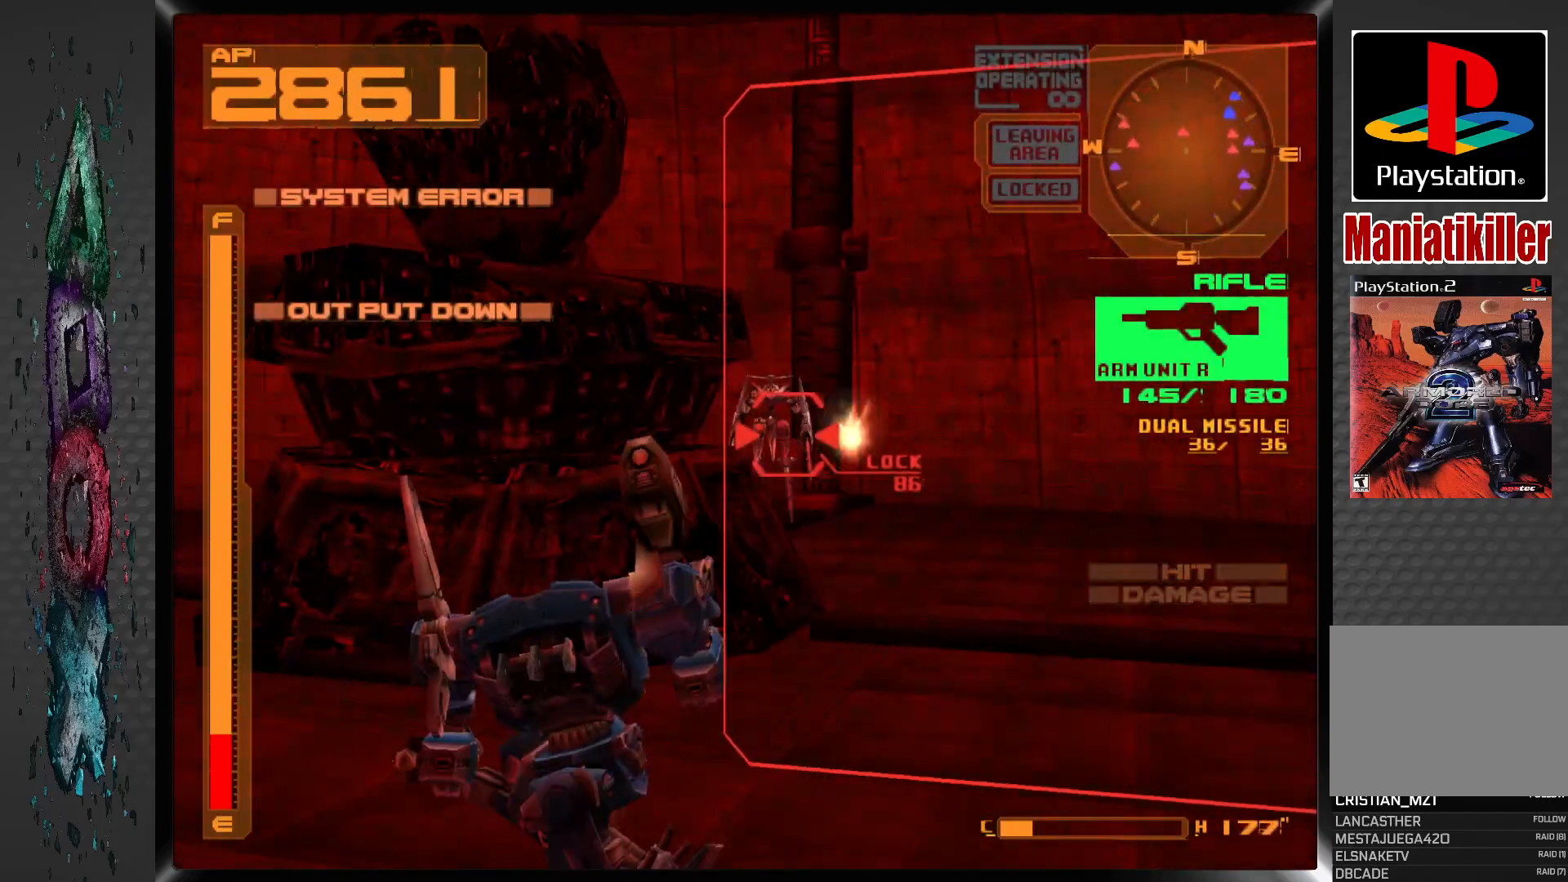
{"buttons": [], "left_stick": "center", "right_stick": "center", "events": [[17, "DPAD_RIGHT", "down"], [150, "DPAD_RIGHT", "up"], [267, "SQUARE", "up"], [317, "L1", "up"]]}
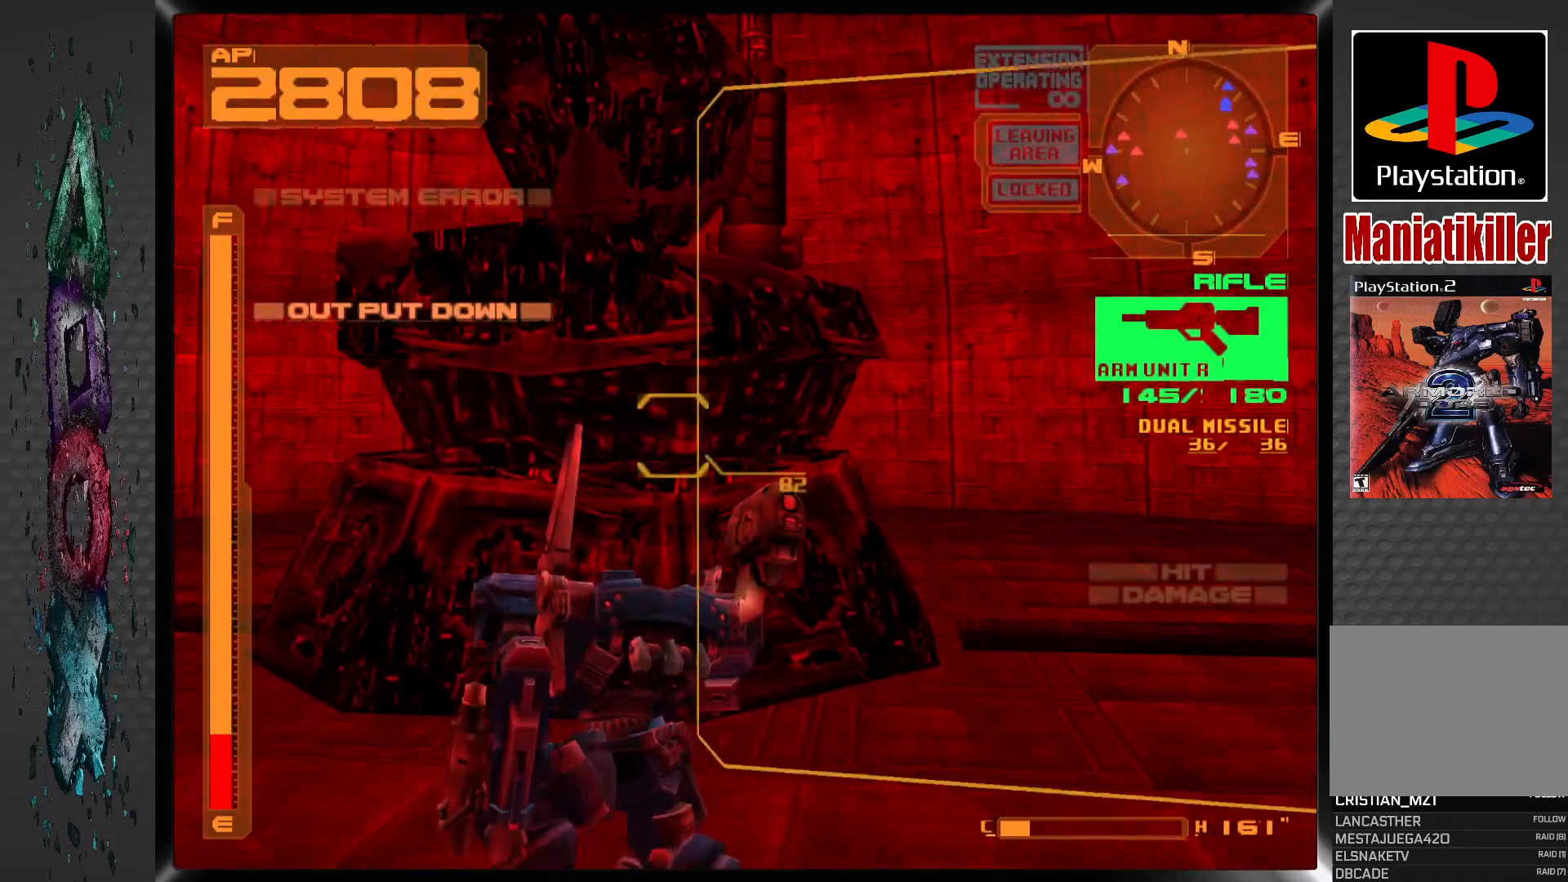
{"buttons": ["R1", "DPAD_LEFT"], "left_stick": "center", "right_stick": "center", "events": [[100, "DPAD_LEFT", "down"], [133, "R1", "down"]]}
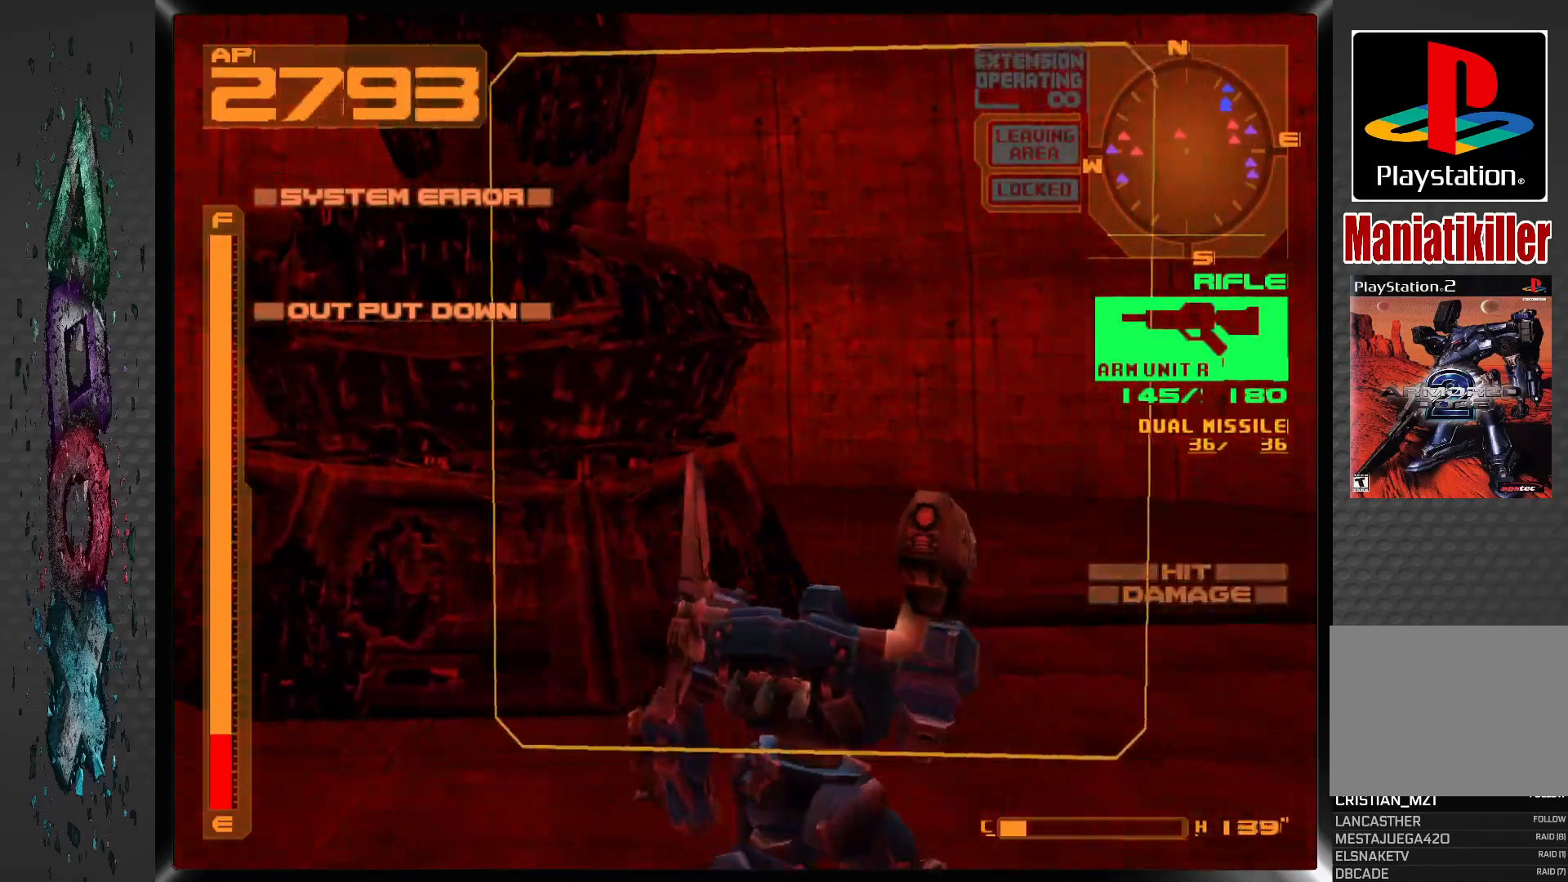
{"buttons": ["R1", "DPAD_LEFT"], "left_stick": "center", "right_stick": "center", "events": []}
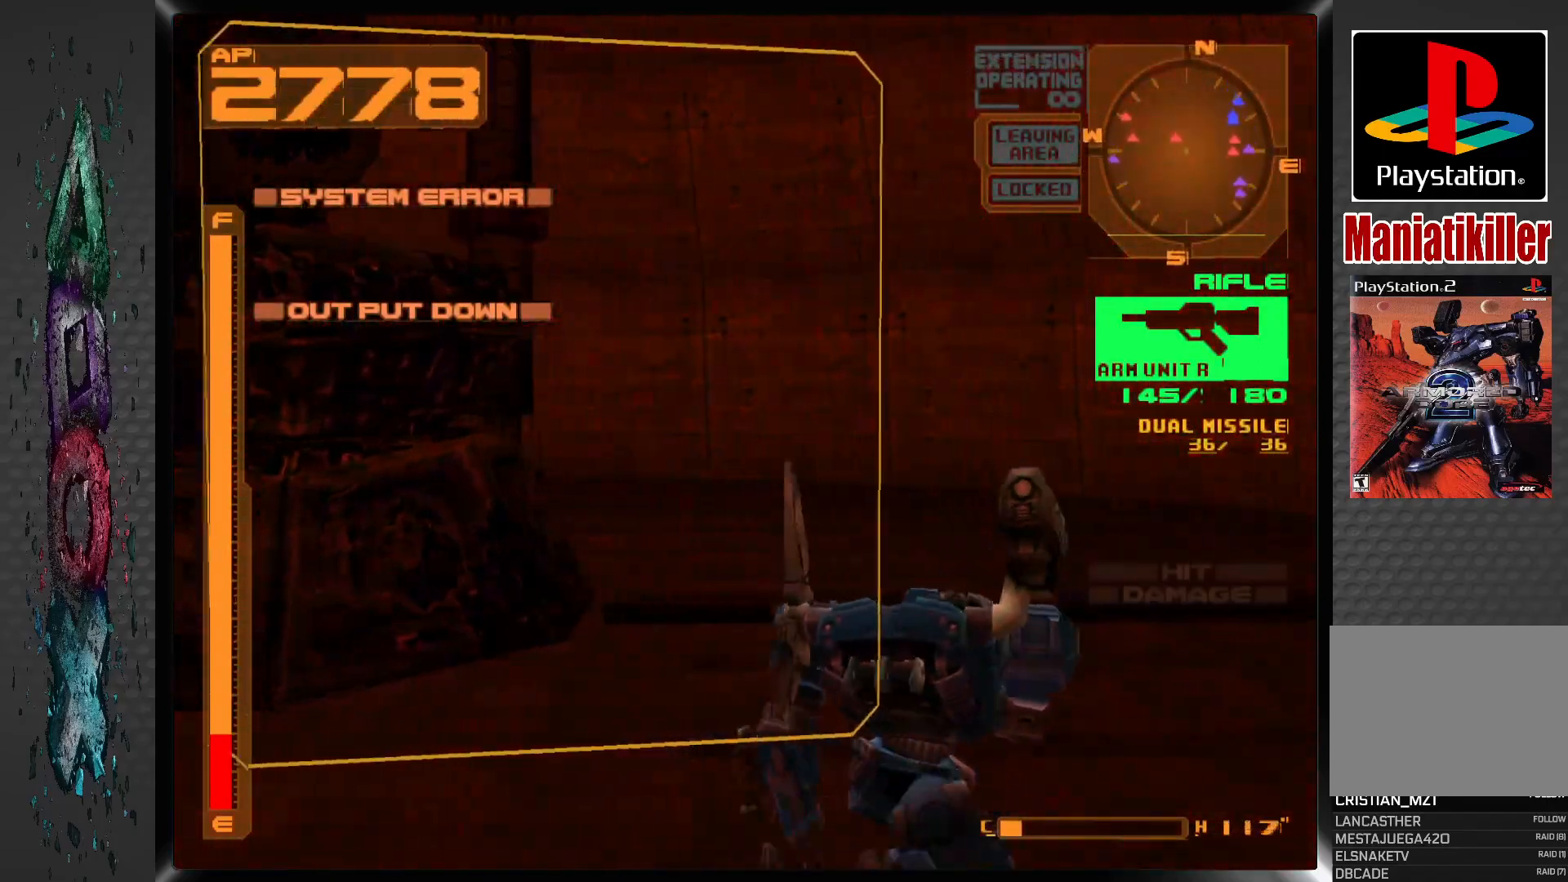
{"buttons": ["R1", "DPAD_LEFT"], "left_stick": "center", "right_stick": "center", "events": []}
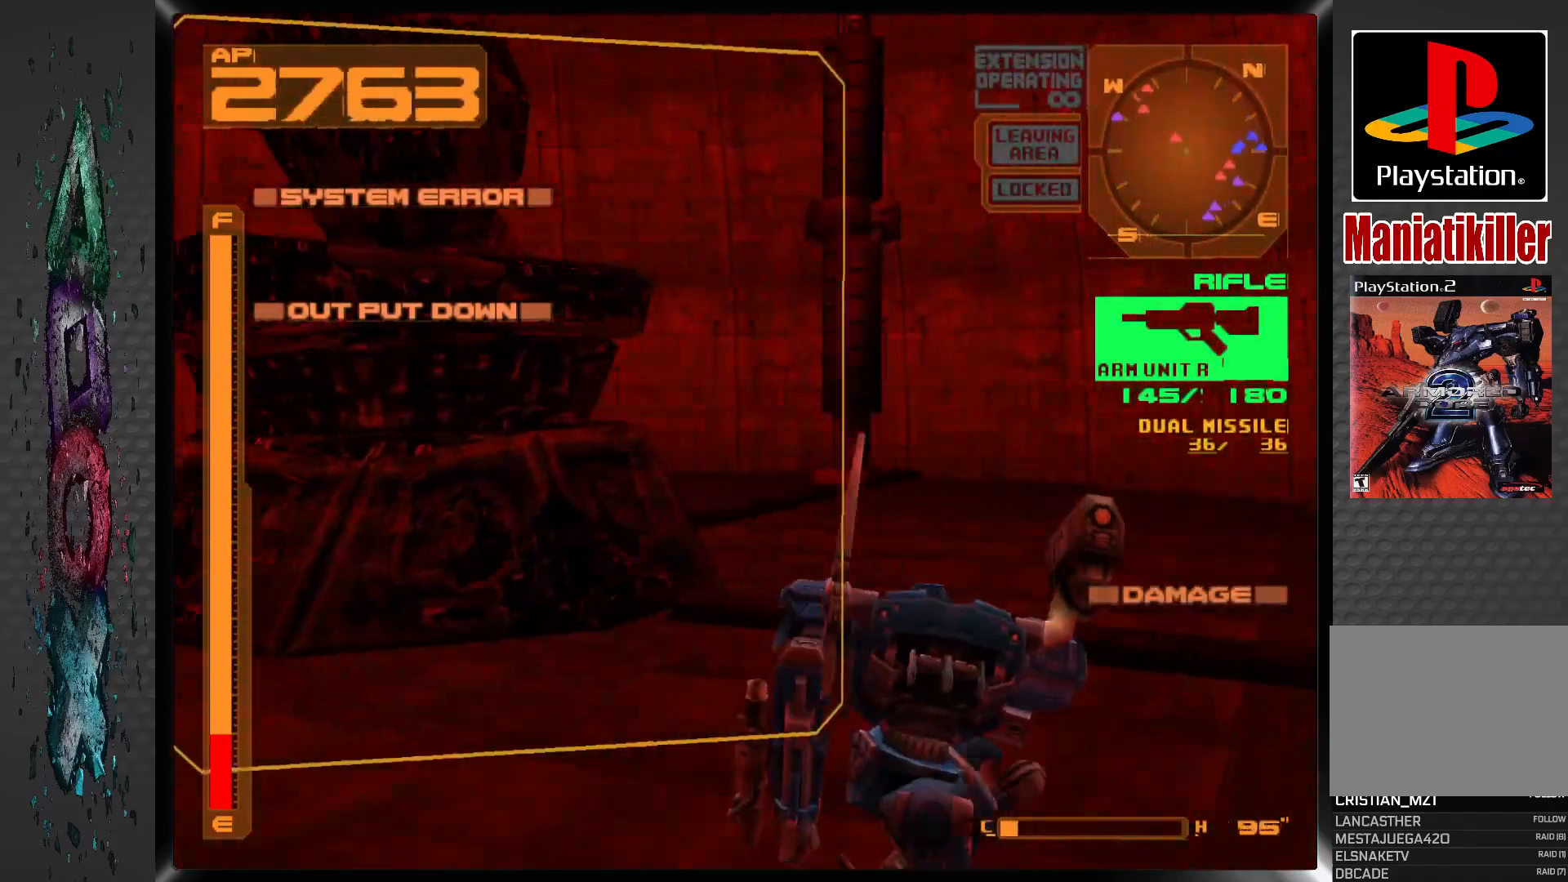
{"buttons": ["R1", "DPAD_LEFT"], "left_stick": "center", "right_stick": "center", "events": []}